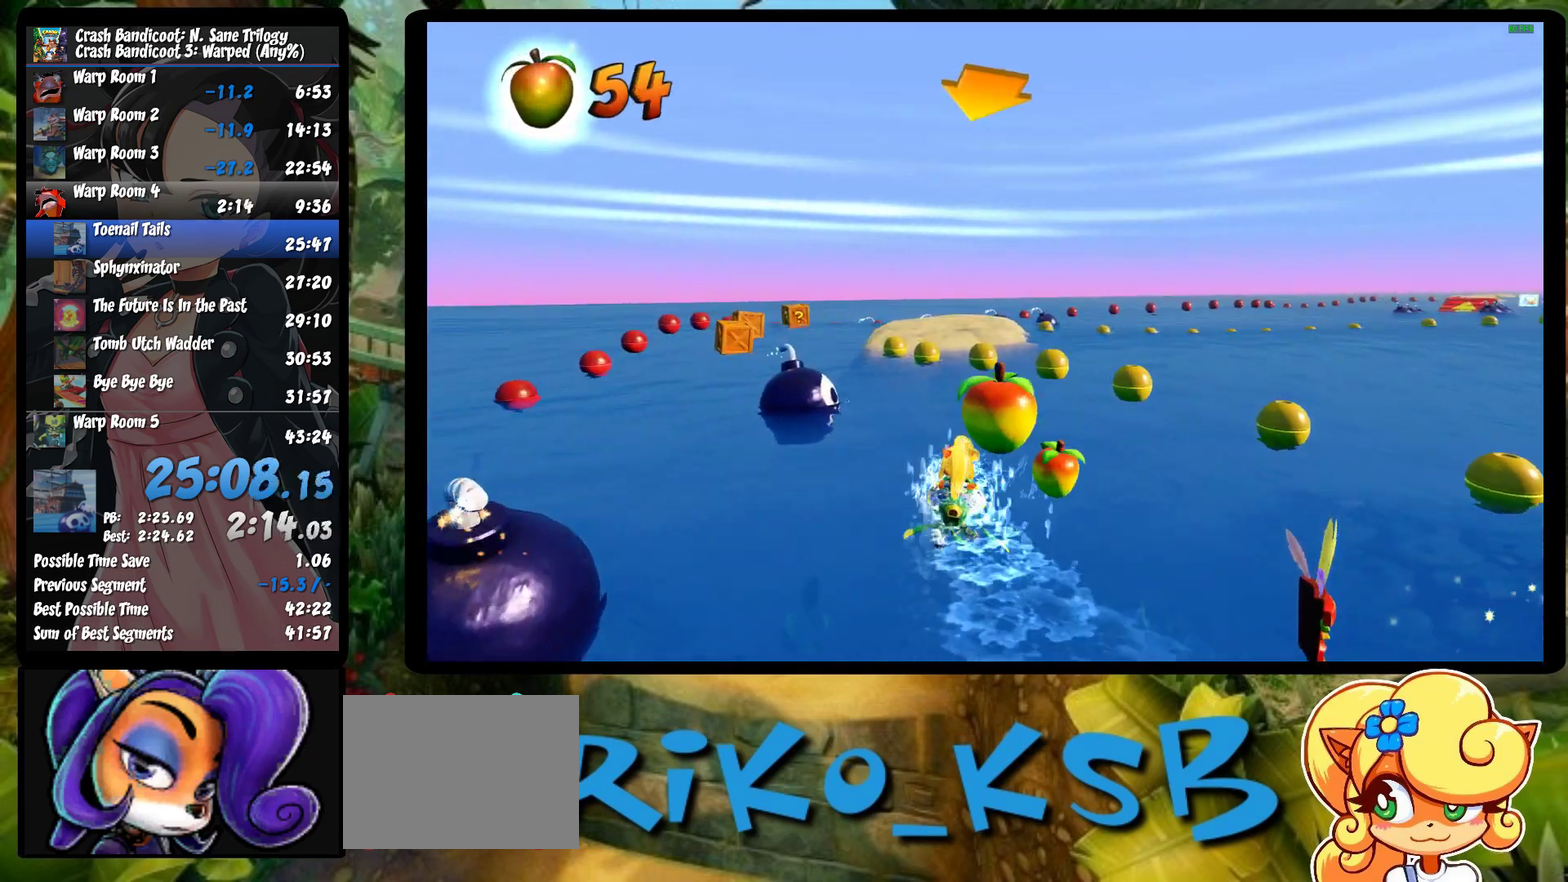
Gameplay with a controller (PlayStation layout); each line is a JSON object with the inputs held at the frame after it. "events" lists button and stick changes between this image and that frame as [ms after this image, input, new state], when the widget could be followed in between. Not read: R3 right_stick.
{"buttons": ["CROSS", "R2"], "left_stick": "left", "events": []}
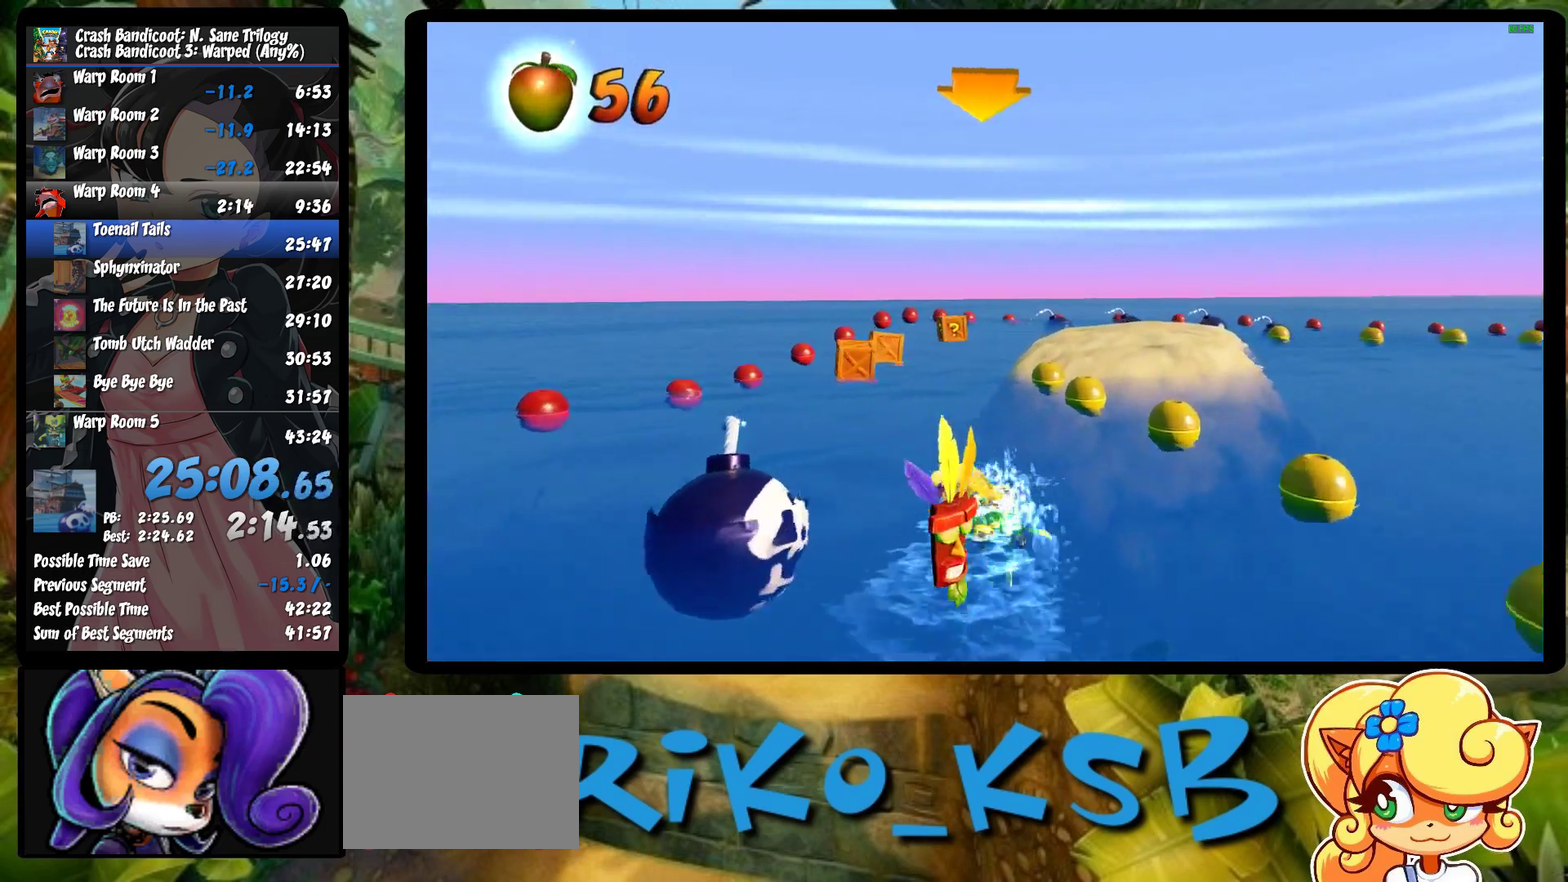
{"buttons": ["CROSS", "R2"], "left_stick": "right", "events": [[83, "left_stick", "center"], [133, "left_stick", "right"]]}
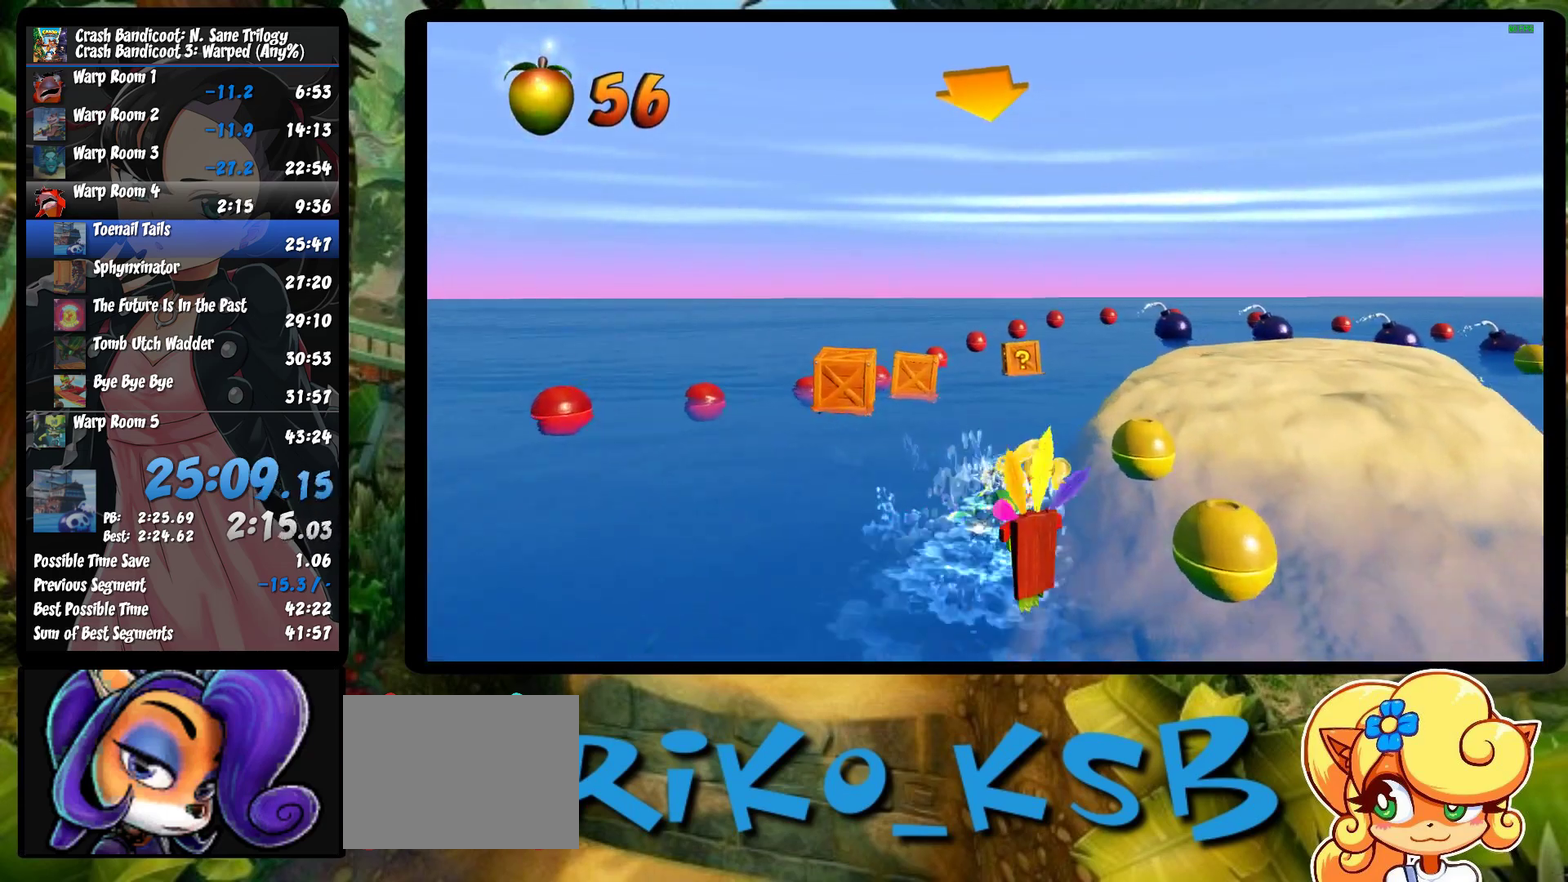
{"buttons": ["CROSS", "R2"], "left_stick": "right", "events": []}
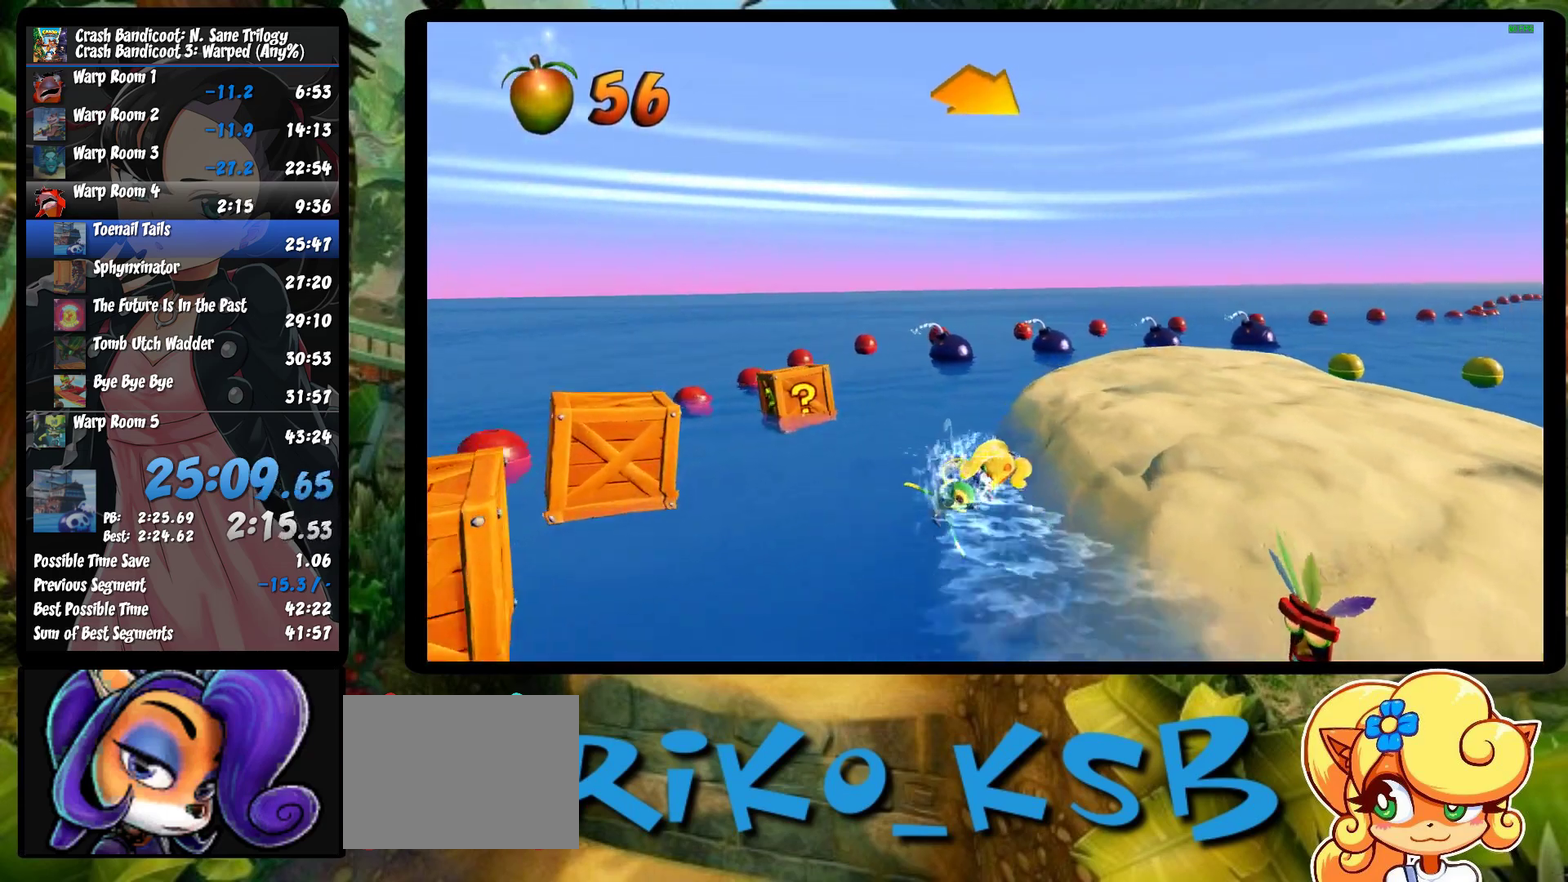
{"buttons": ["CROSS", "R2"], "left_stick": "right", "events": []}
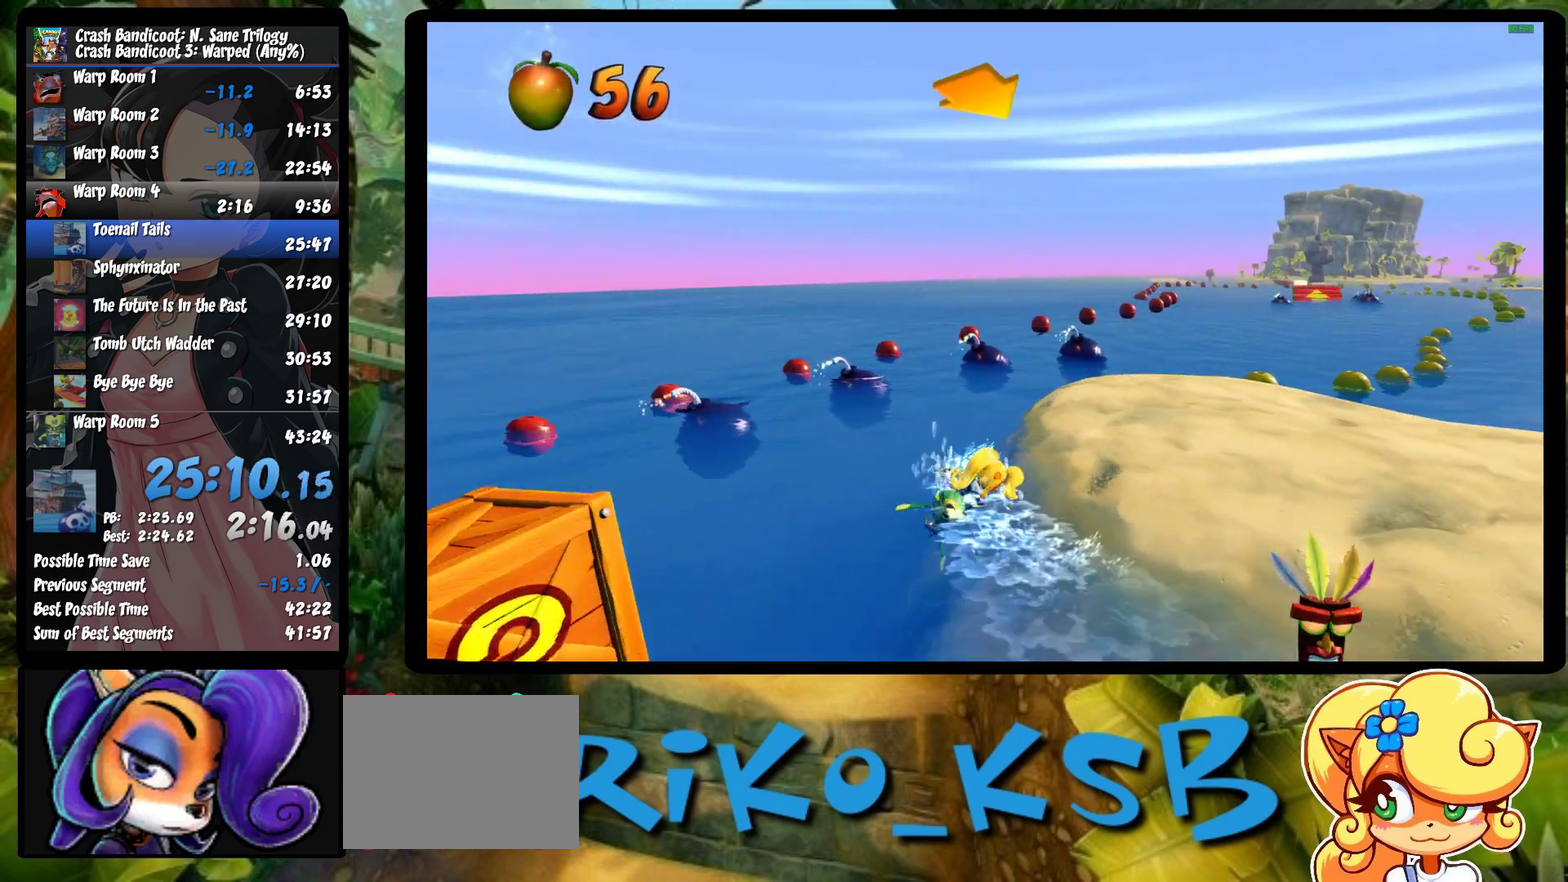
{"buttons": ["CROSS", "R2"], "left_stick": "right", "events": []}
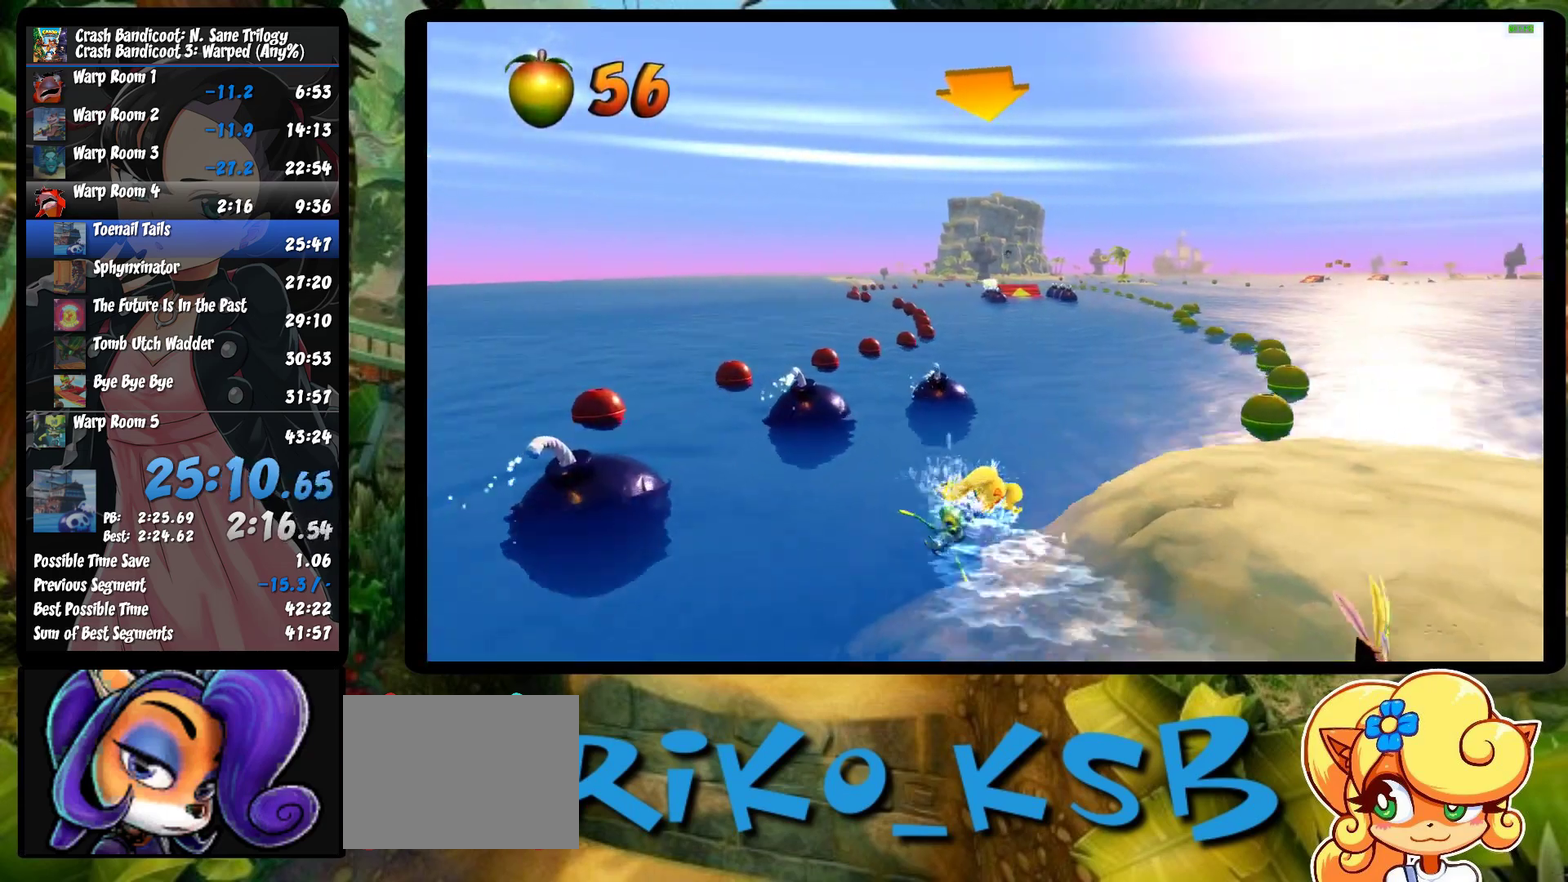
{"buttons": ["CROSS", "R2"], "left_stick": "up-left", "events": [[483, "left_stick", "up-left"]]}
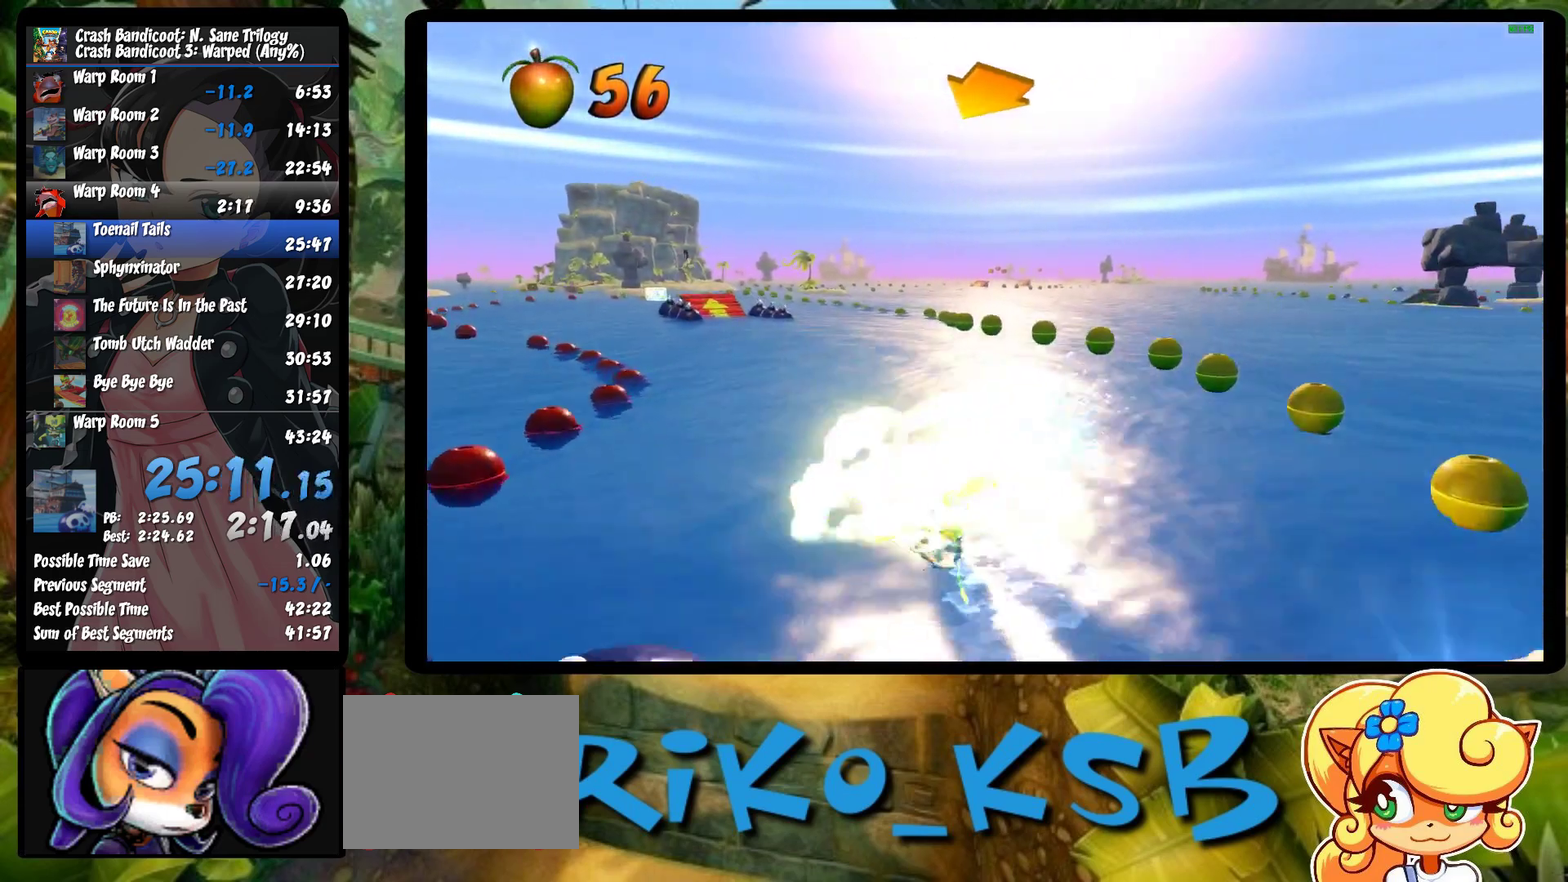
{"buttons": ["CROSS", "R2"], "left_stick": "left", "events": [[17, "left_stick", "left"]]}
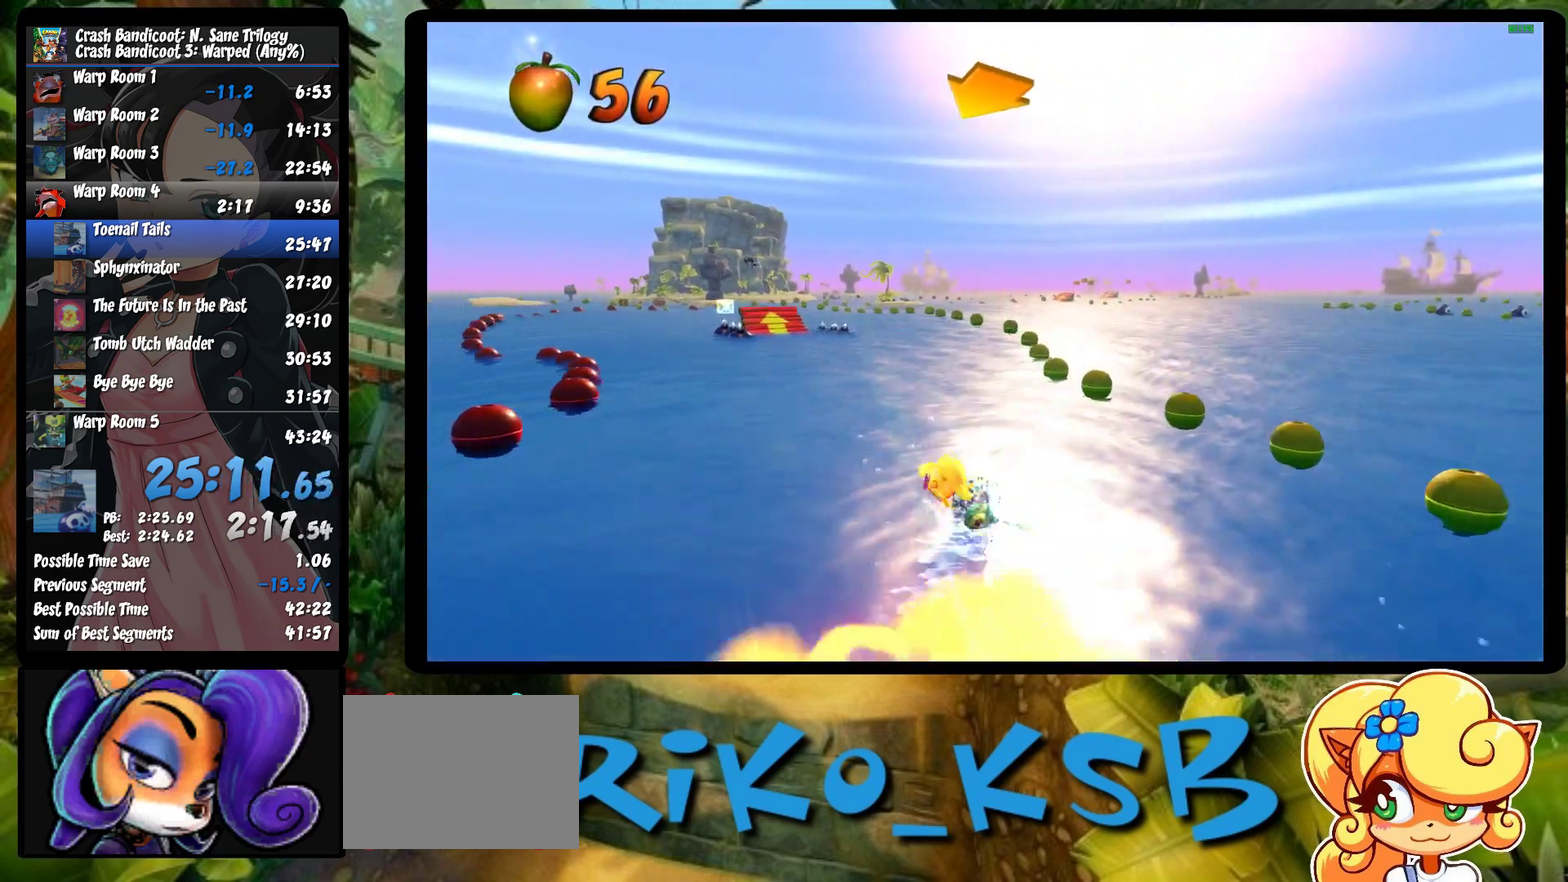
{"buttons": ["CROSS", "R2"], "left_stick": "left", "events": []}
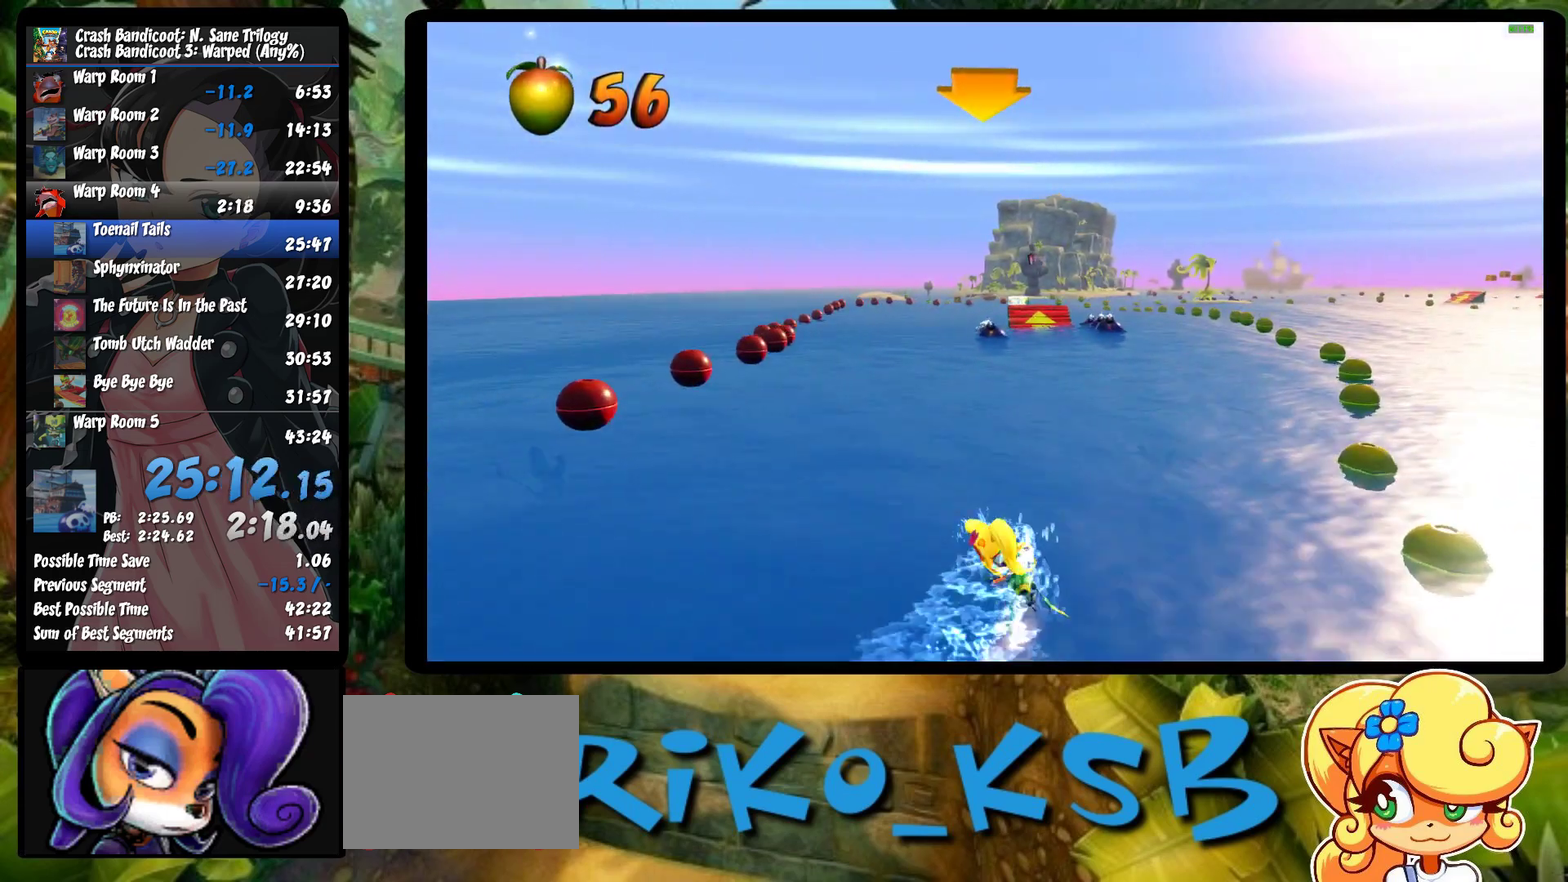
{"buttons": ["CROSS", "R2"], "left_stick": "right", "events": [[167, "left_stick", "center"], [467, "left_stick", "right"]]}
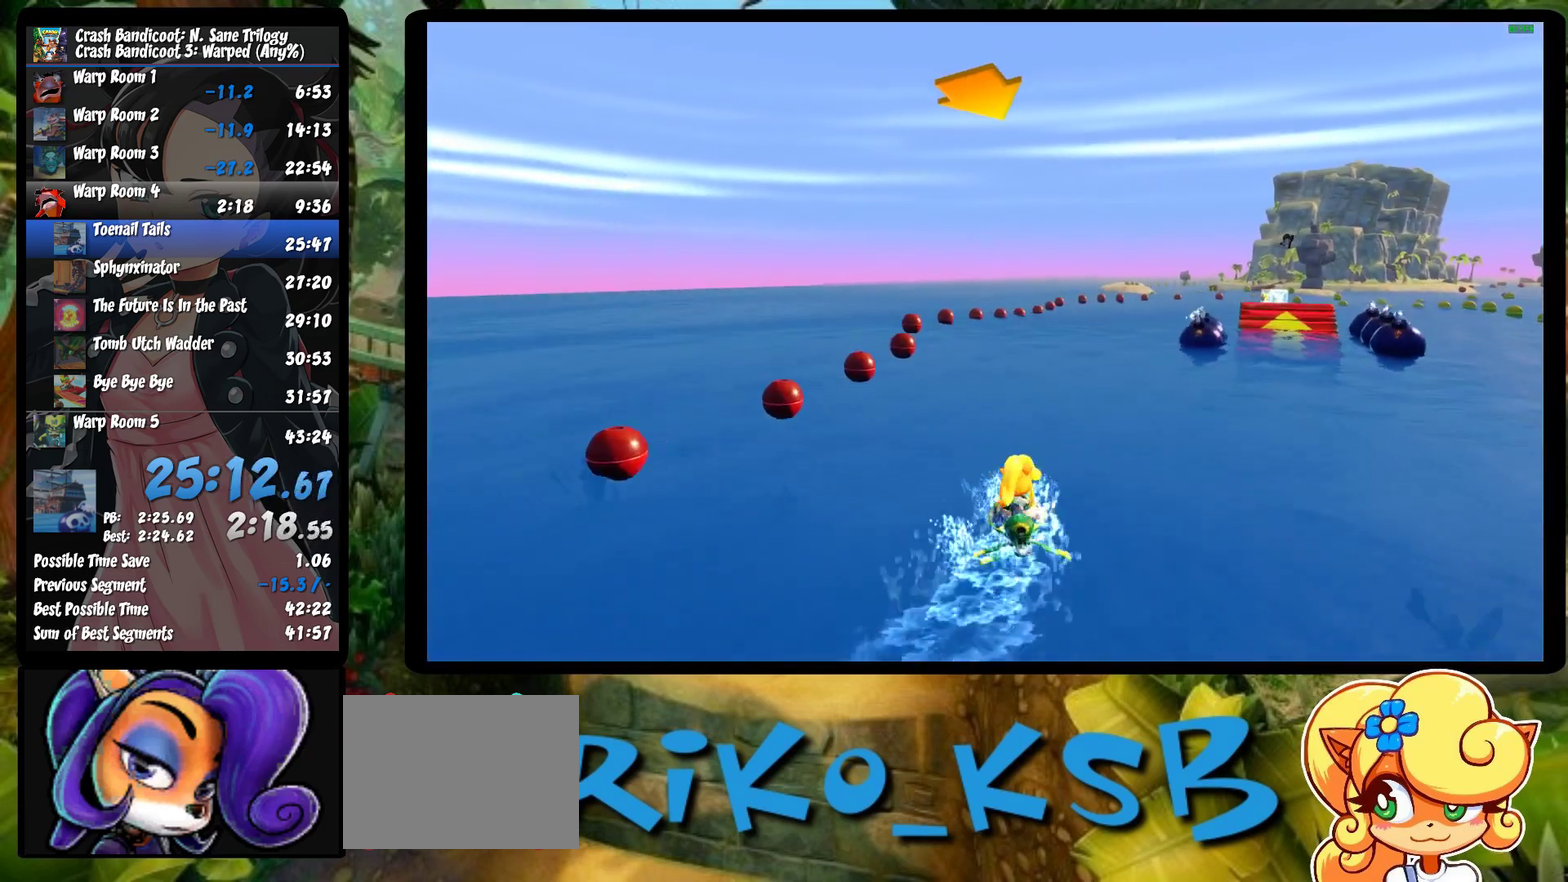
{"buttons": ["CROSS", "R2"], "left_stick": "center", "events": [[233, "left_stick", "center"]]}
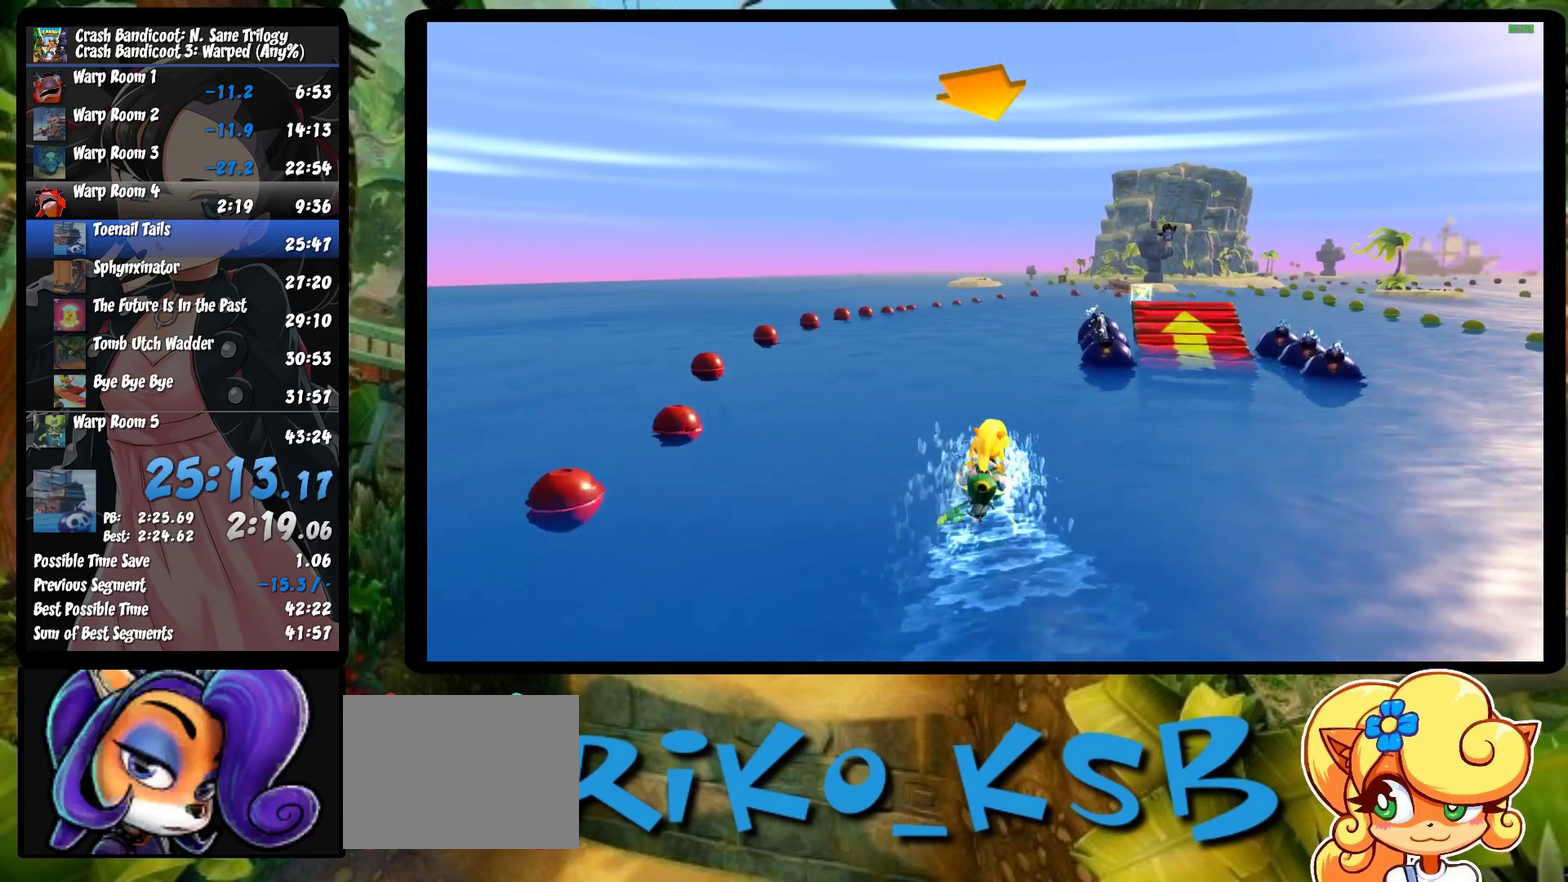
{"buttons": ["CROSS", "R2"], "left_stick": "center", "events": []}
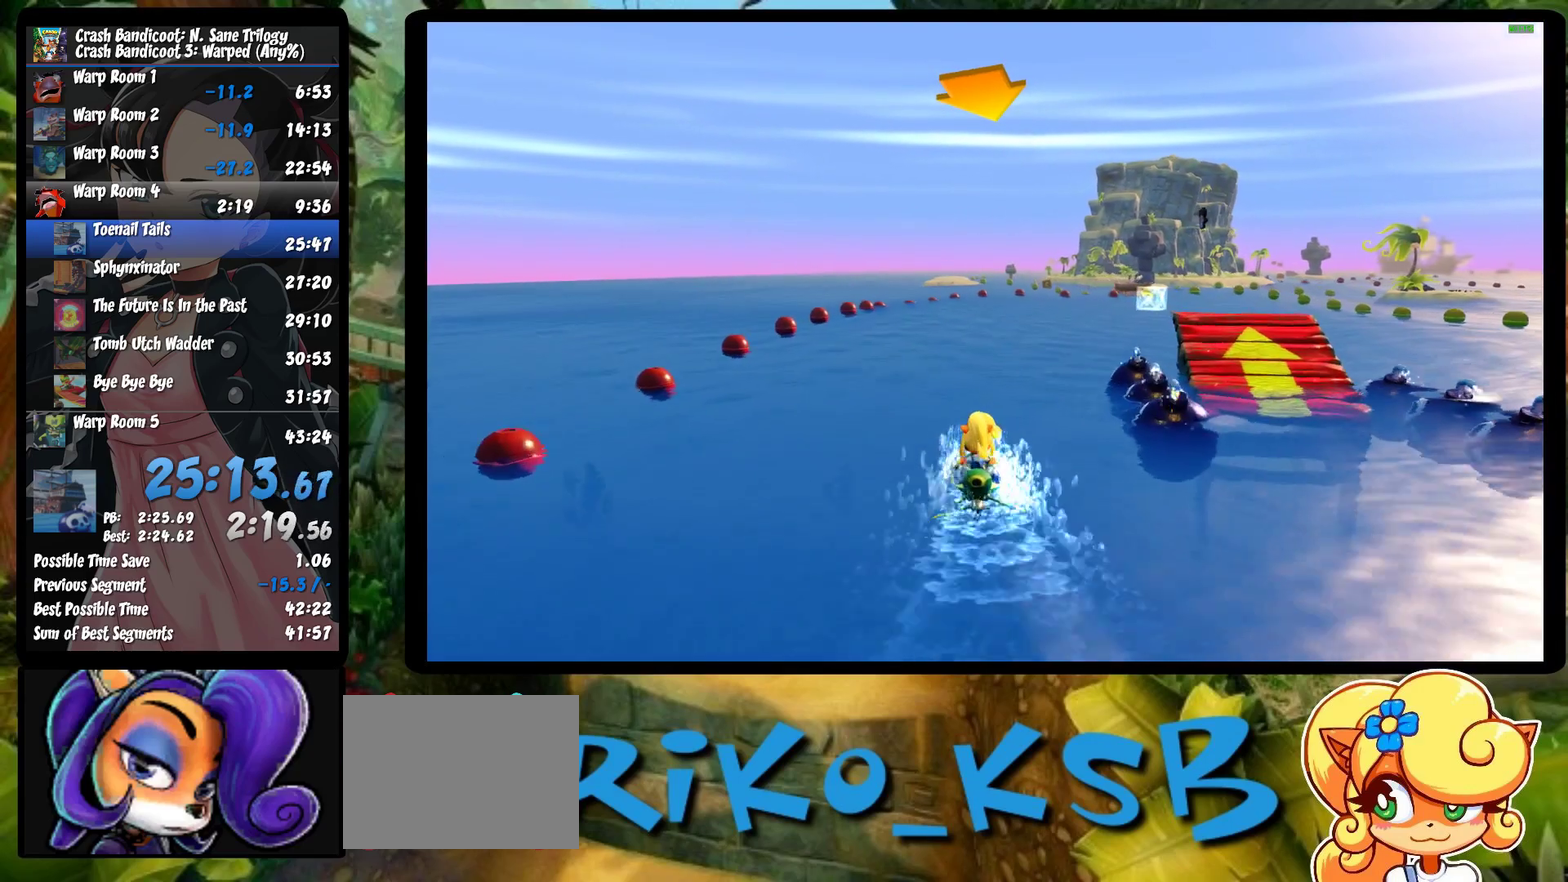
{"buttons": ["CROSS", "R2"], "left_stick": "right", "events": [[17, "left_stick", "right"], [283, "left_stick", "center"], [383, "left_stick", "right"]]}
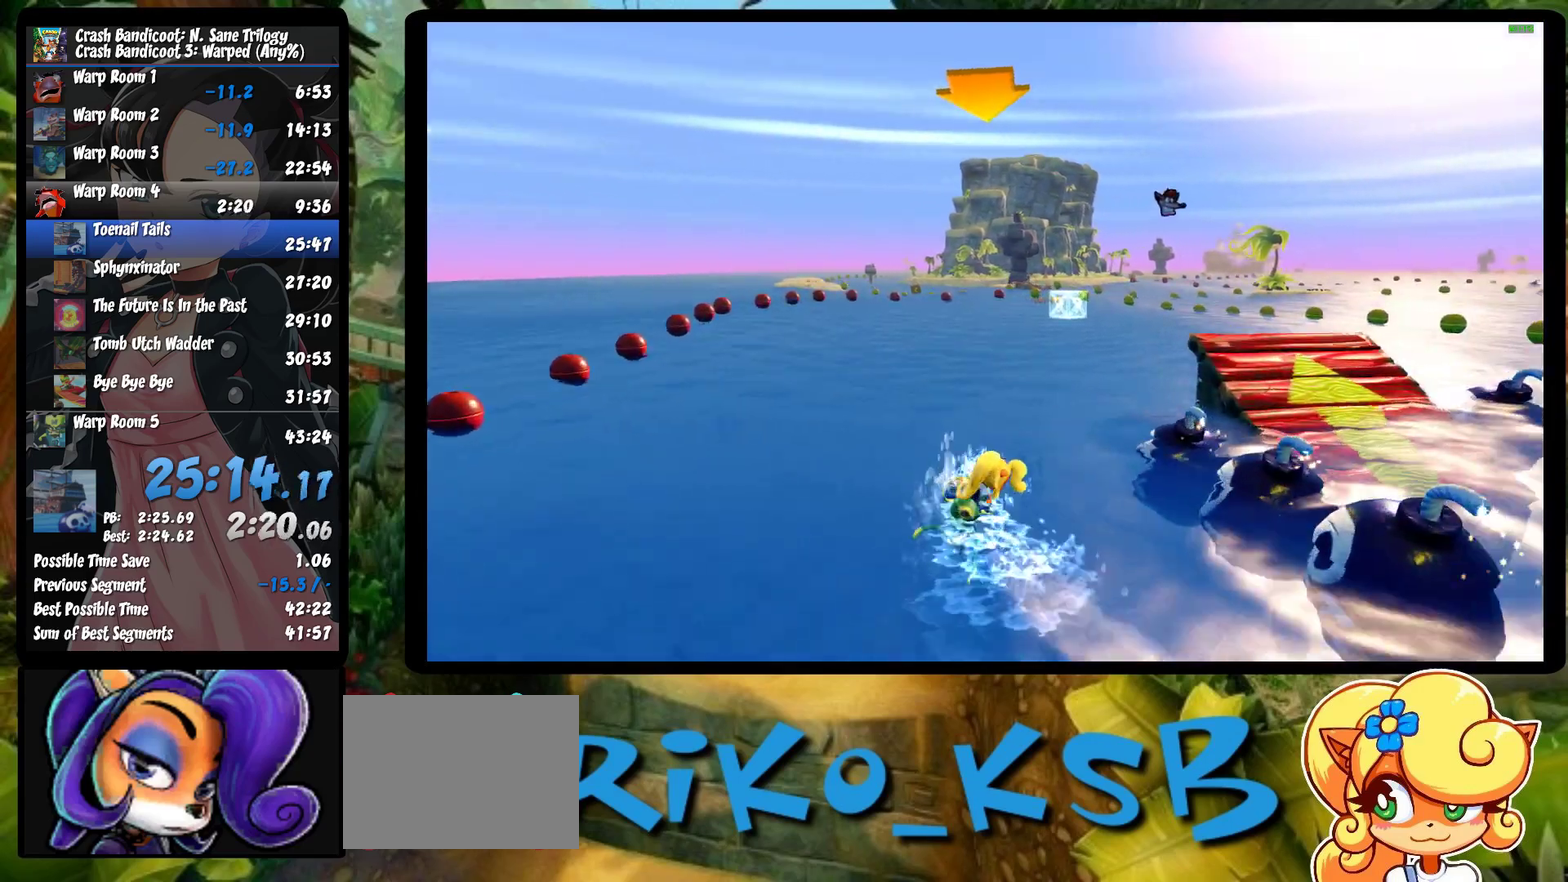
{"buttons": ["CROSS", "R2"], "left_stick": "center", "events": [[67, "left_stick", "center"], [367, "left_stick", "left"], [500, "left_stick", "center"]]}
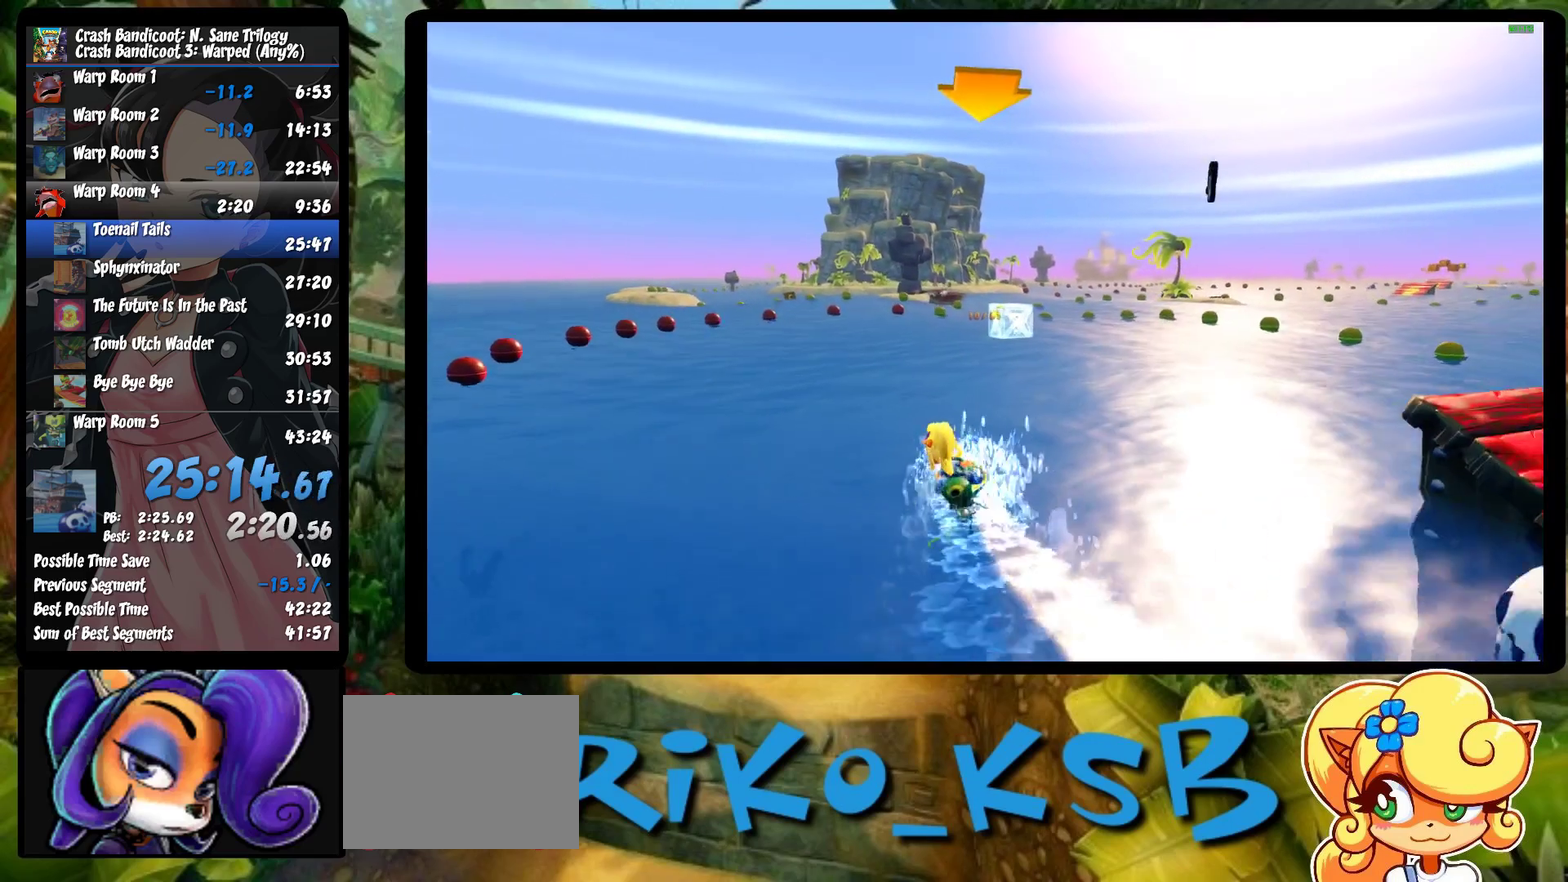
{"buttons": ["CROSS", "R2"], "left_stick": "center", "events": [[167, "left_stick", "right"], [317, "left_stick", "center"]]}
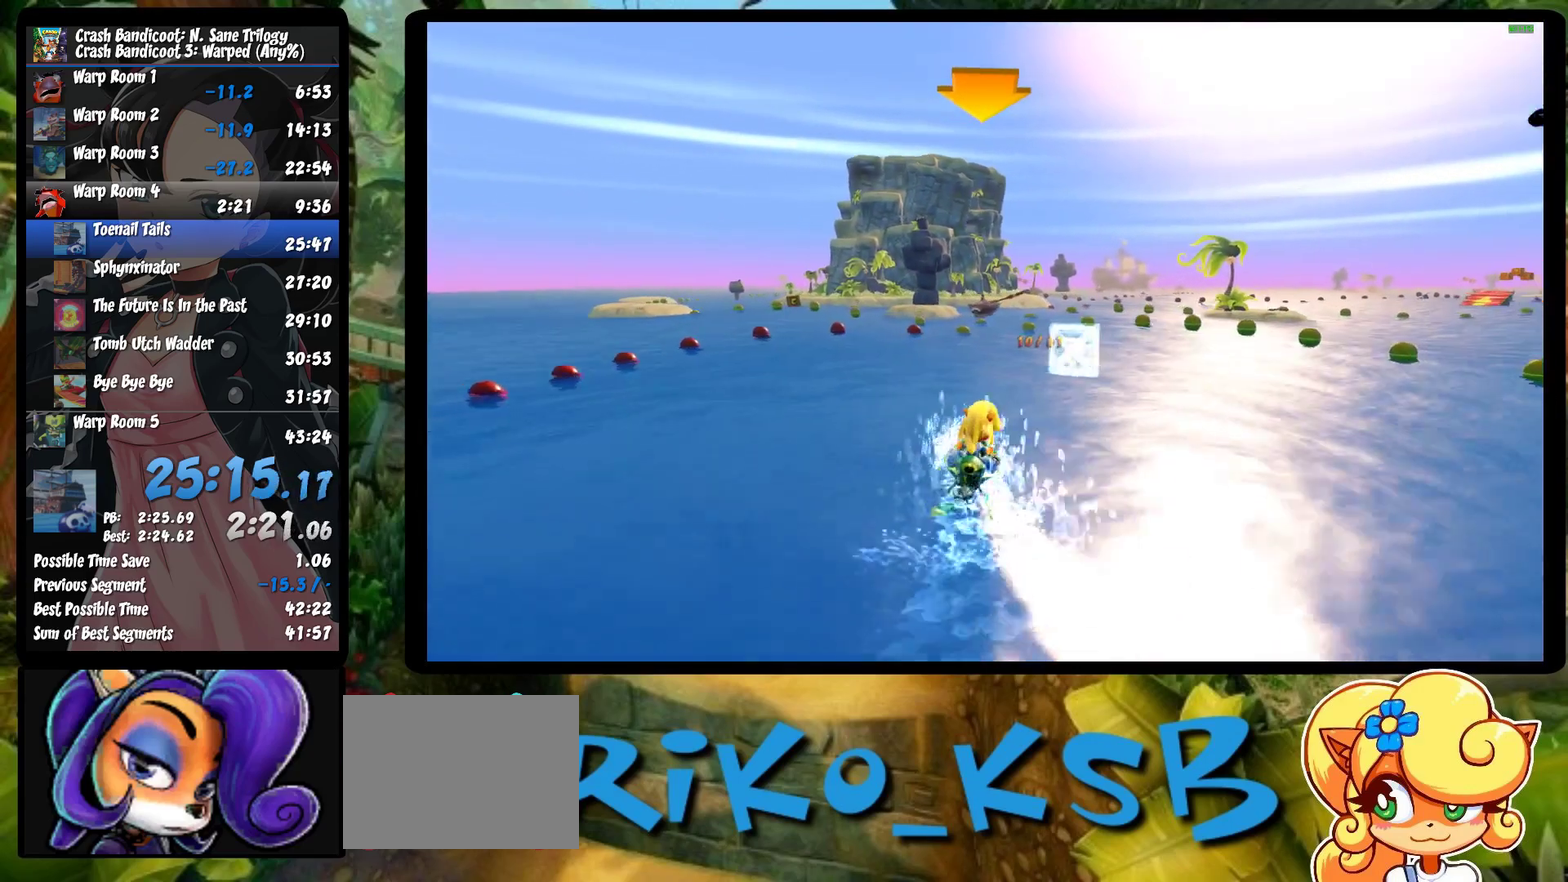
{"buttons": ["CROSS", "R2"], "left_stick": "center", "events": [[83, "left_stick", "right"], [200, "left_stick", "center"], [383, "left_stick", "left"], [500, "left_stick", "center"]]}
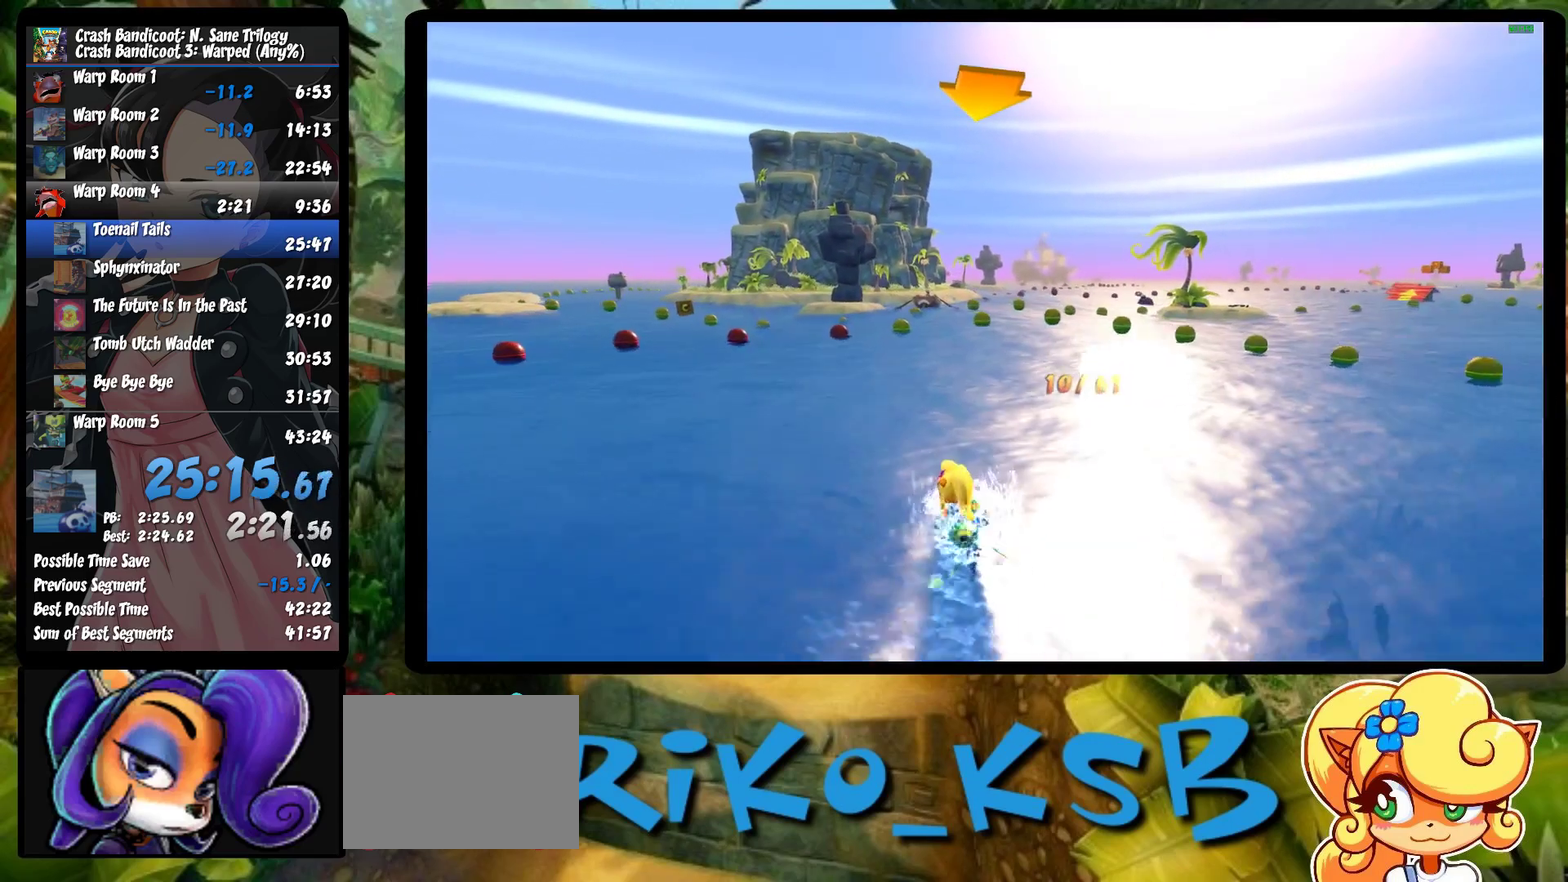
{"buttons": ["CROSS", "R2"], "left_stick": "left", "events": [[183, "left_stick", "left"], [300, "left_stick", "center"], [450, "left_stick", "left"]]}
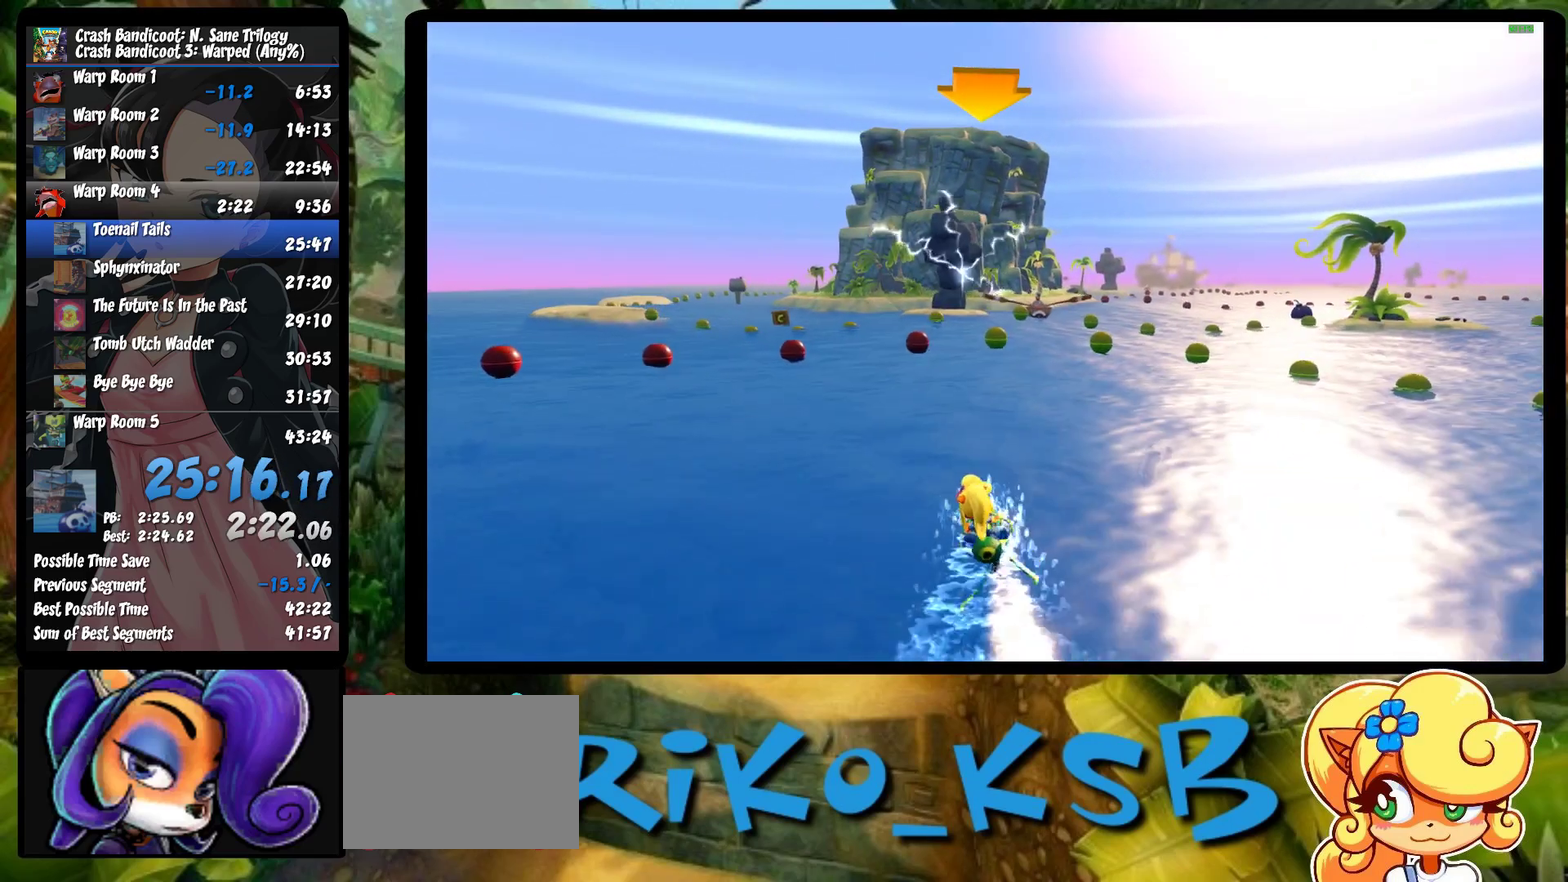
{"buttons": ["CROSS", "R2"], "left_stick": "left", "events": [[100, "left_stick", "center"], [317, "left_stick", "left"]]}
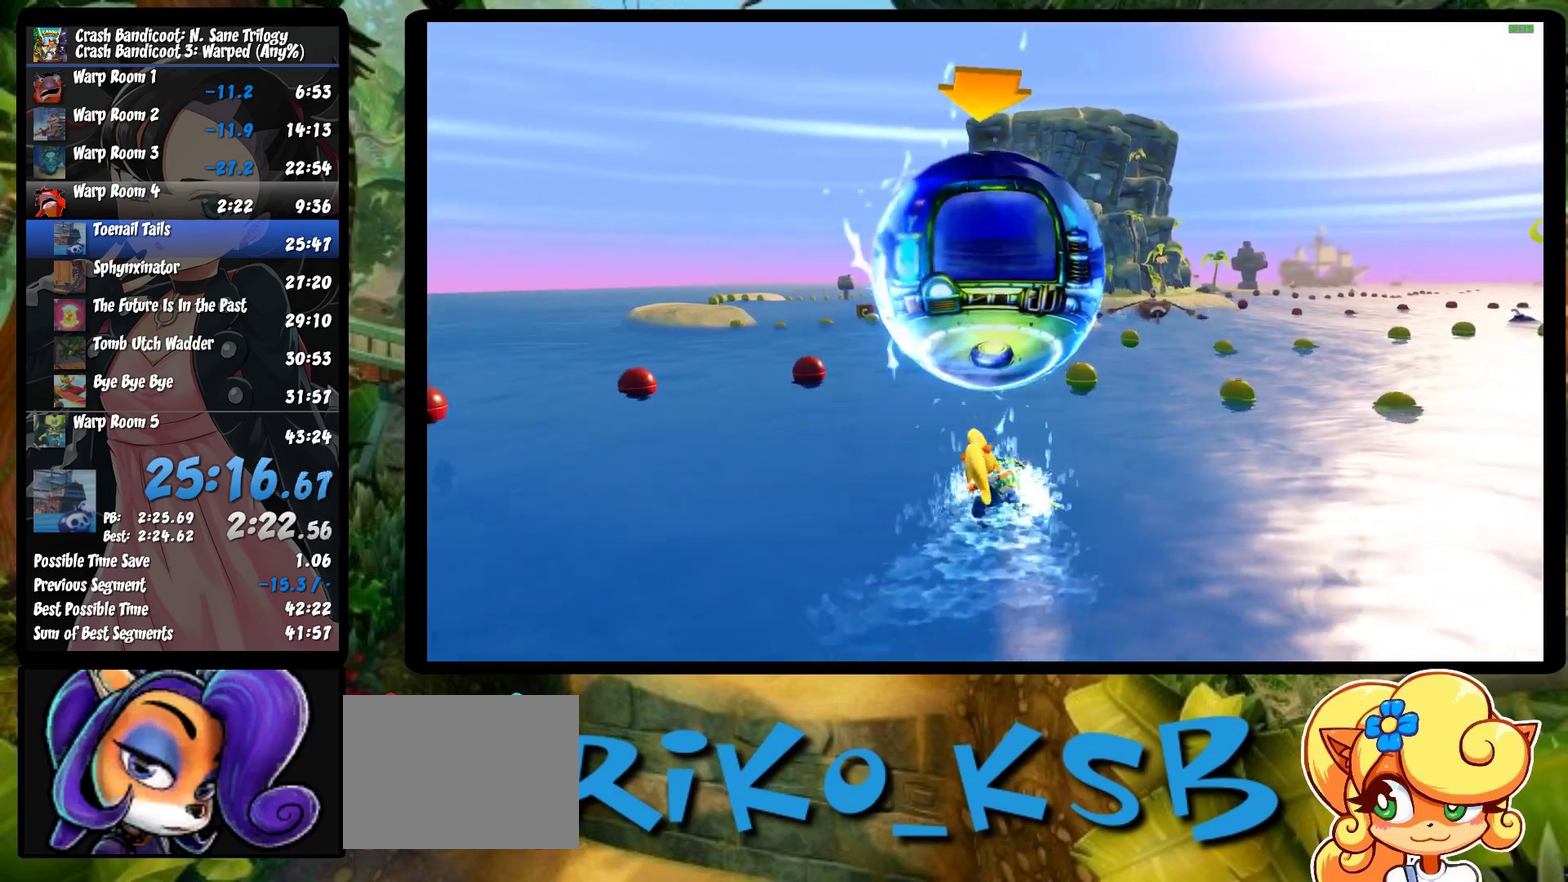
{"buttons": [], "left_stick": "center", "events": [[17, "left_stick", "center"], [467, "R2", "up"], [483, "CROSS", "up"]]}
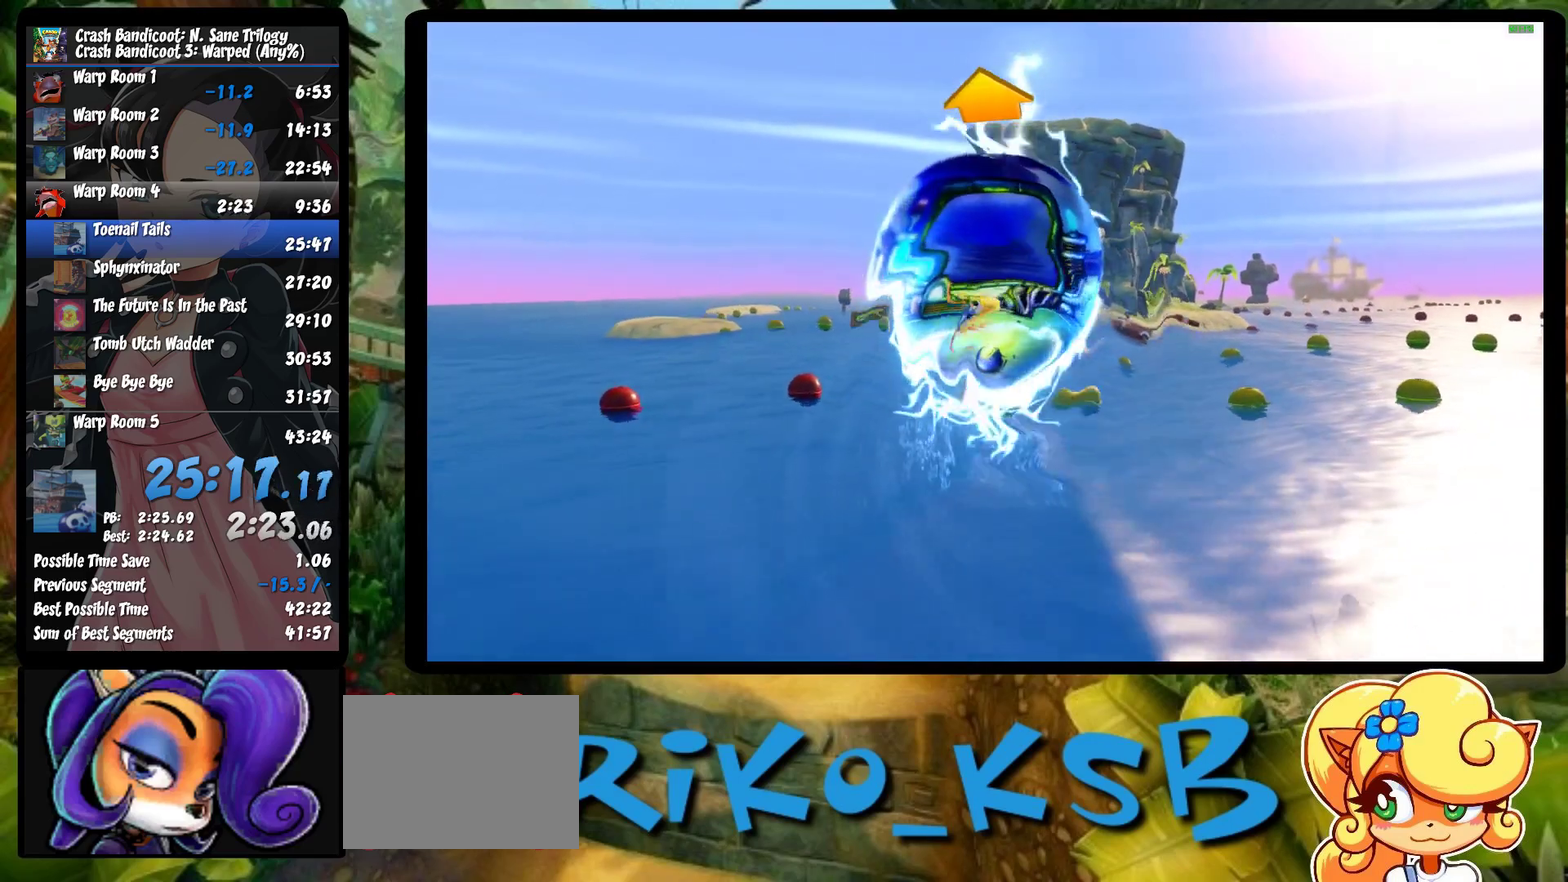
{"buttons": ["TRIANGLE"], "left_stick": "center", "events": [[167, "TRIANGLE", "down"], [267, "TRIANGLE", "up"], [350, "TRIANGLE", "down"], [433, "TRIANGLE", "up"], [500, "TRIANGLE", "down"]]}
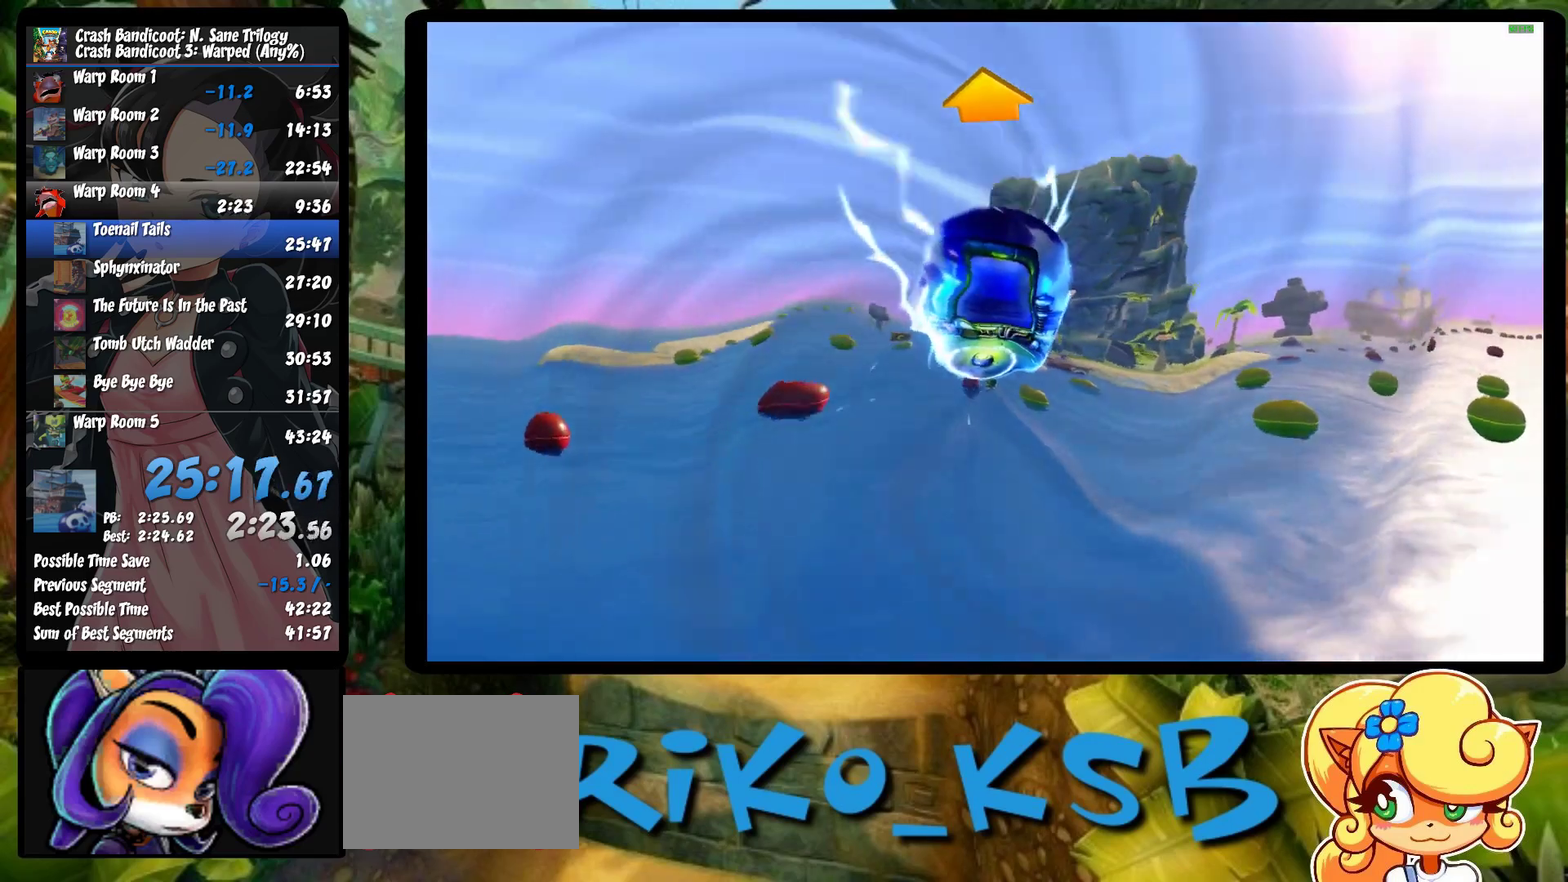
{"buttons": [], "left_stick": "center", "events": [[83, "TRIANGLE", "up"], [133, "TRIANGLE", "down"], [217, "TRIANGLE", "up"], [283, "TRIANGLE", "down"], [350, "TRIANGLE", "up"], [417, "TRIANGLE", "down"], [500, "TRIANGLE", "up"]]}
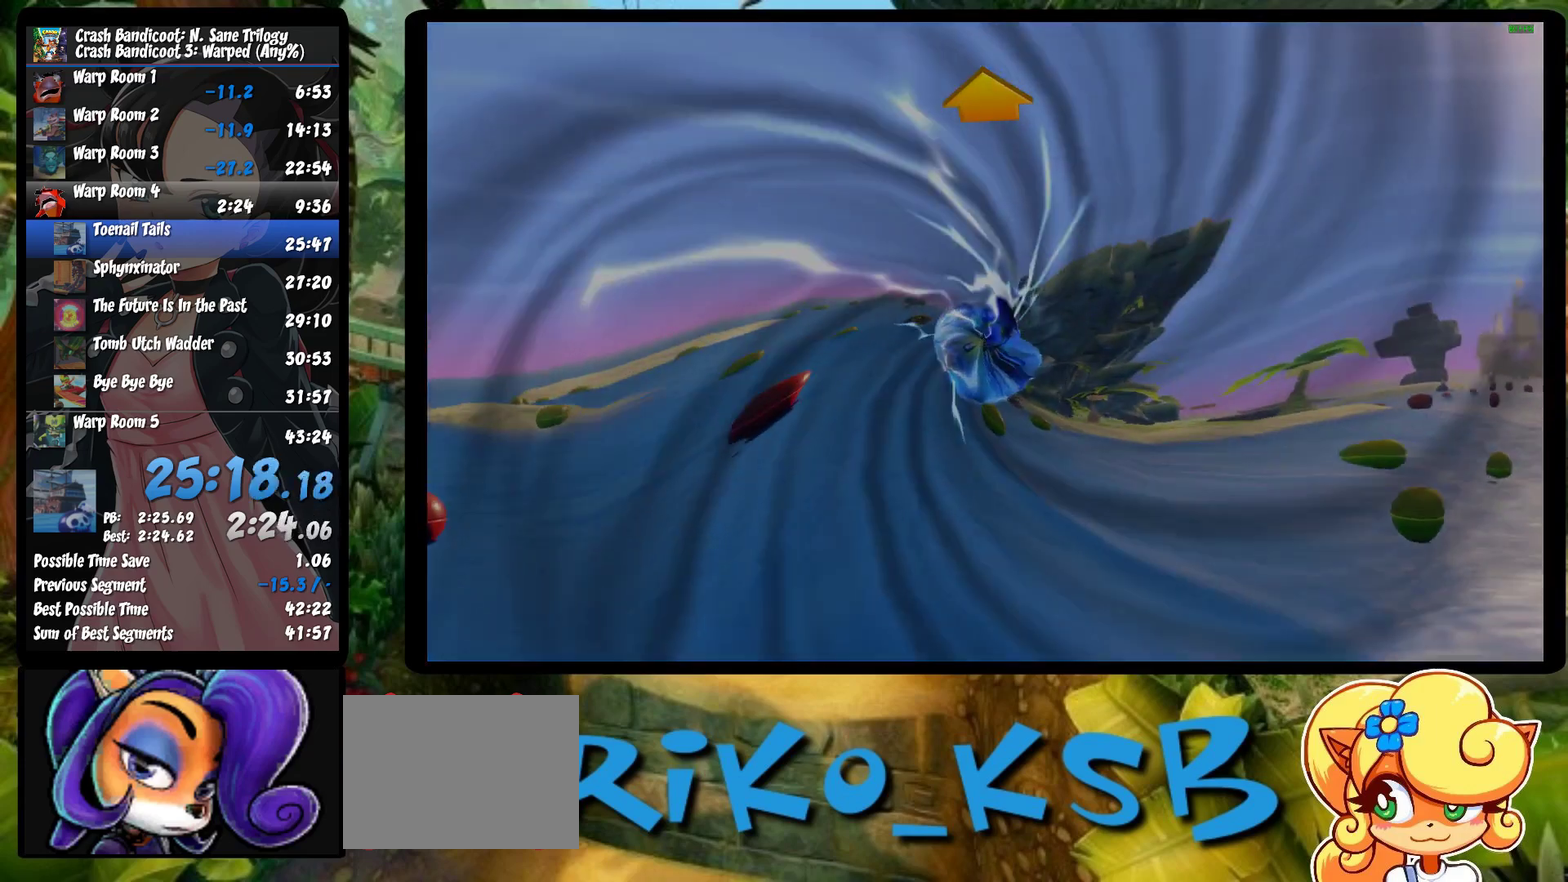
{"buttons": [], "left_stick": "center", "events": [[67, "TRIANGLE", "down"], [167, "TRIANGLE", "up"], [233, "TRIANGLE", "down"], [317, "TRIANGLE", "up"], [383, "TRIANGLE", "down"], [450, "TRIANGLE", "up"]]}
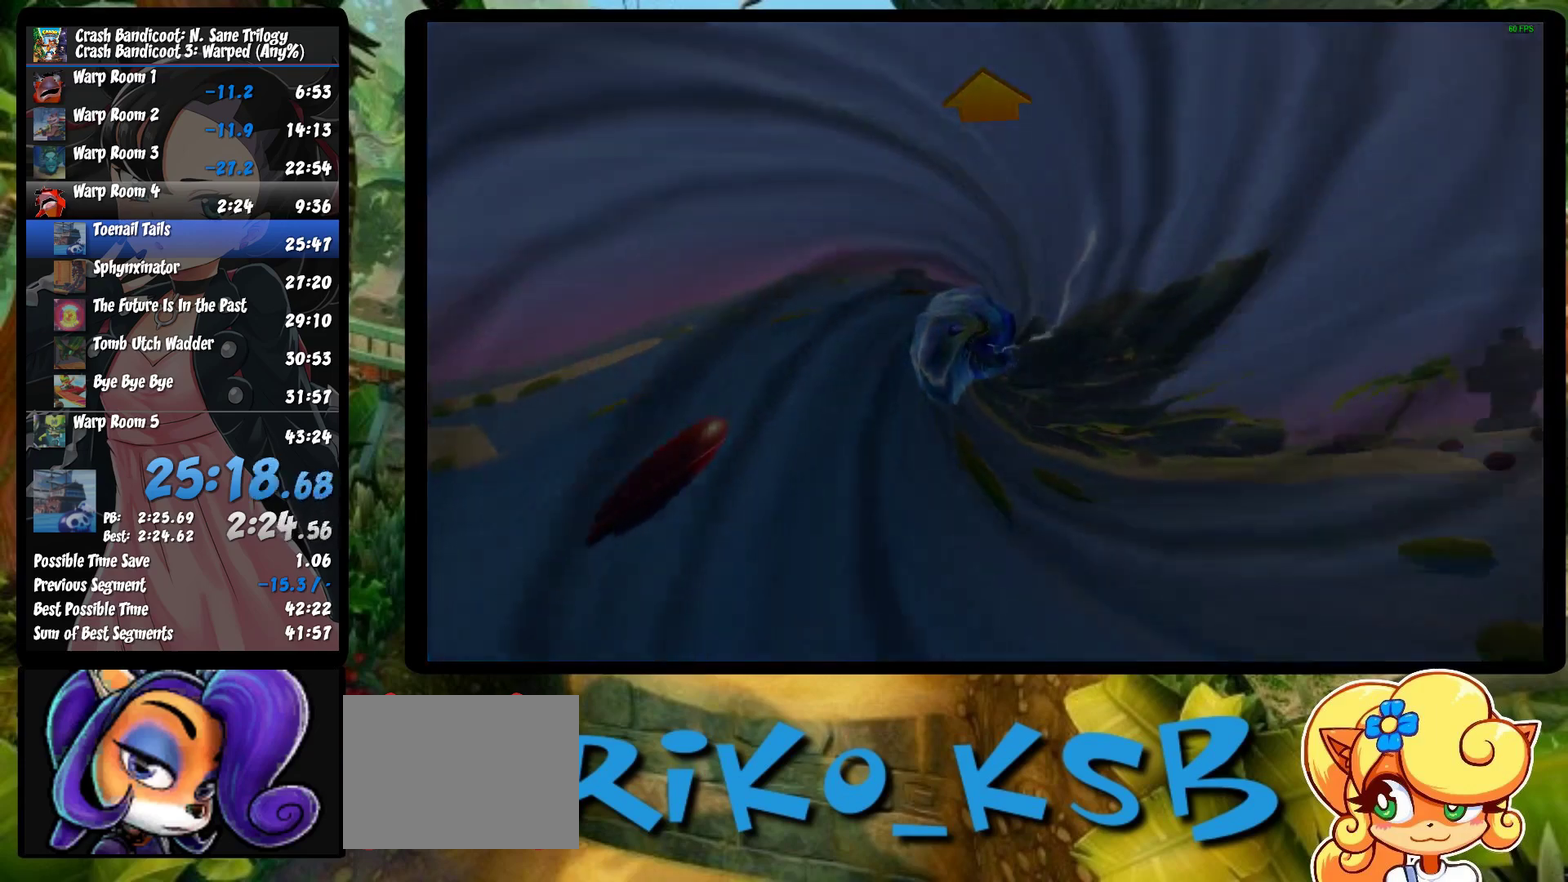
{"buttons": [], "left_stick": "center", "events": [[50, "TRIANGLE", "down"], [167, "TRIANGLE", "up"], [233, "TRIANGLE", "down"], [317, "TRIANGLE", "up"], [400, "TRIANGLE", "down"], [500, "TRIANGLE", "up"]]}
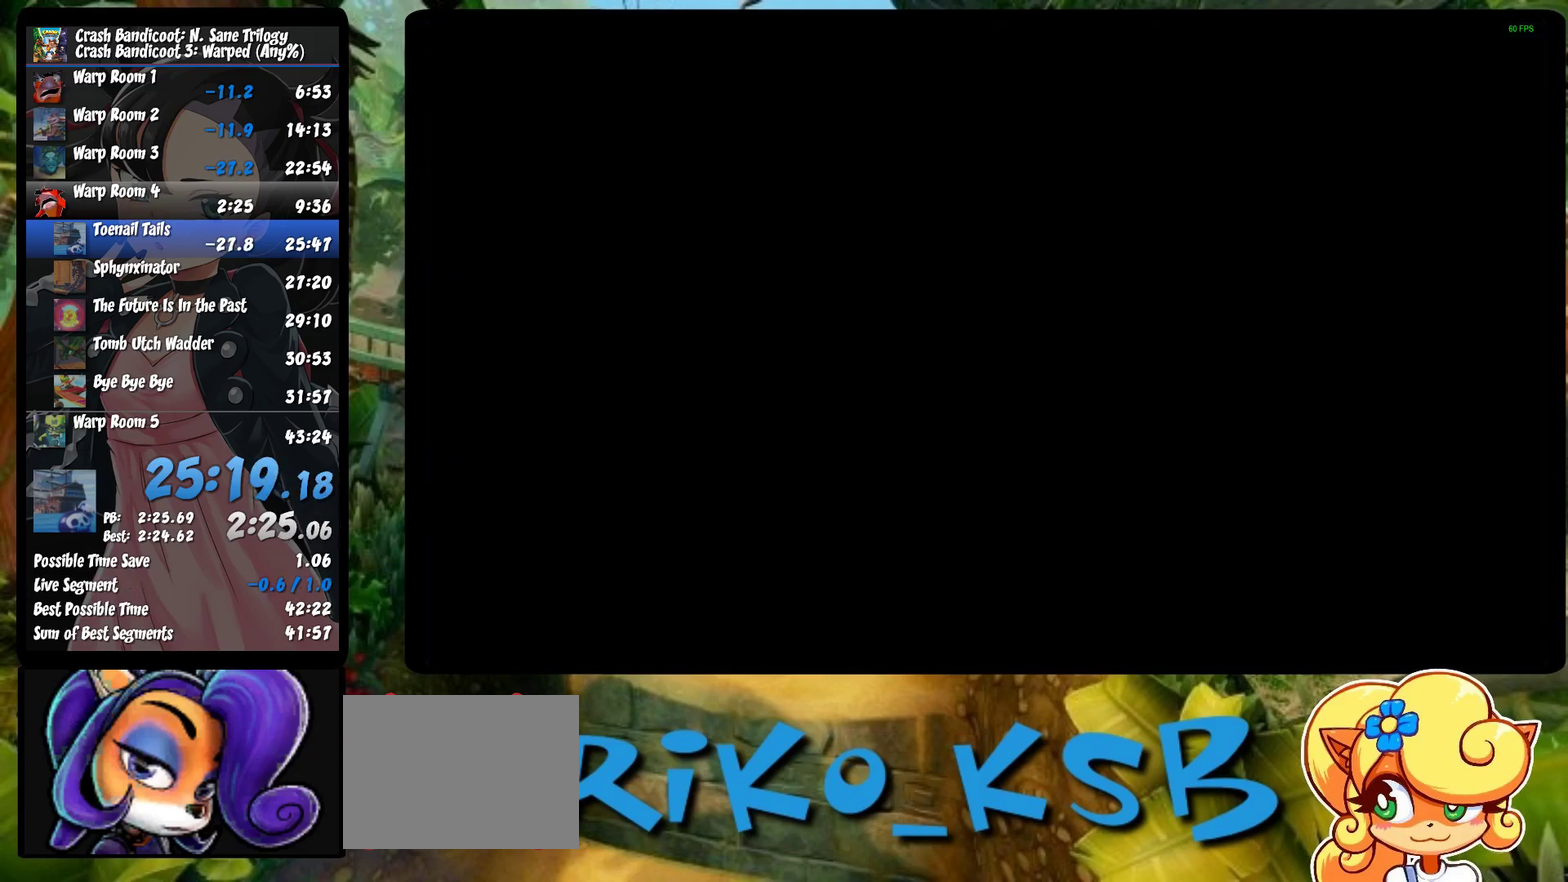
{"buttons": ["TRIANGLE"], "left_stick": "center", "events": [[83, "TRIANGLE", "down"], [167, "TRIANGLE", "up"], [233, "TRIANGLE", "down"], [350, "TRIANGLE", "up"], [417, "TRIANGLE", "down"]]}
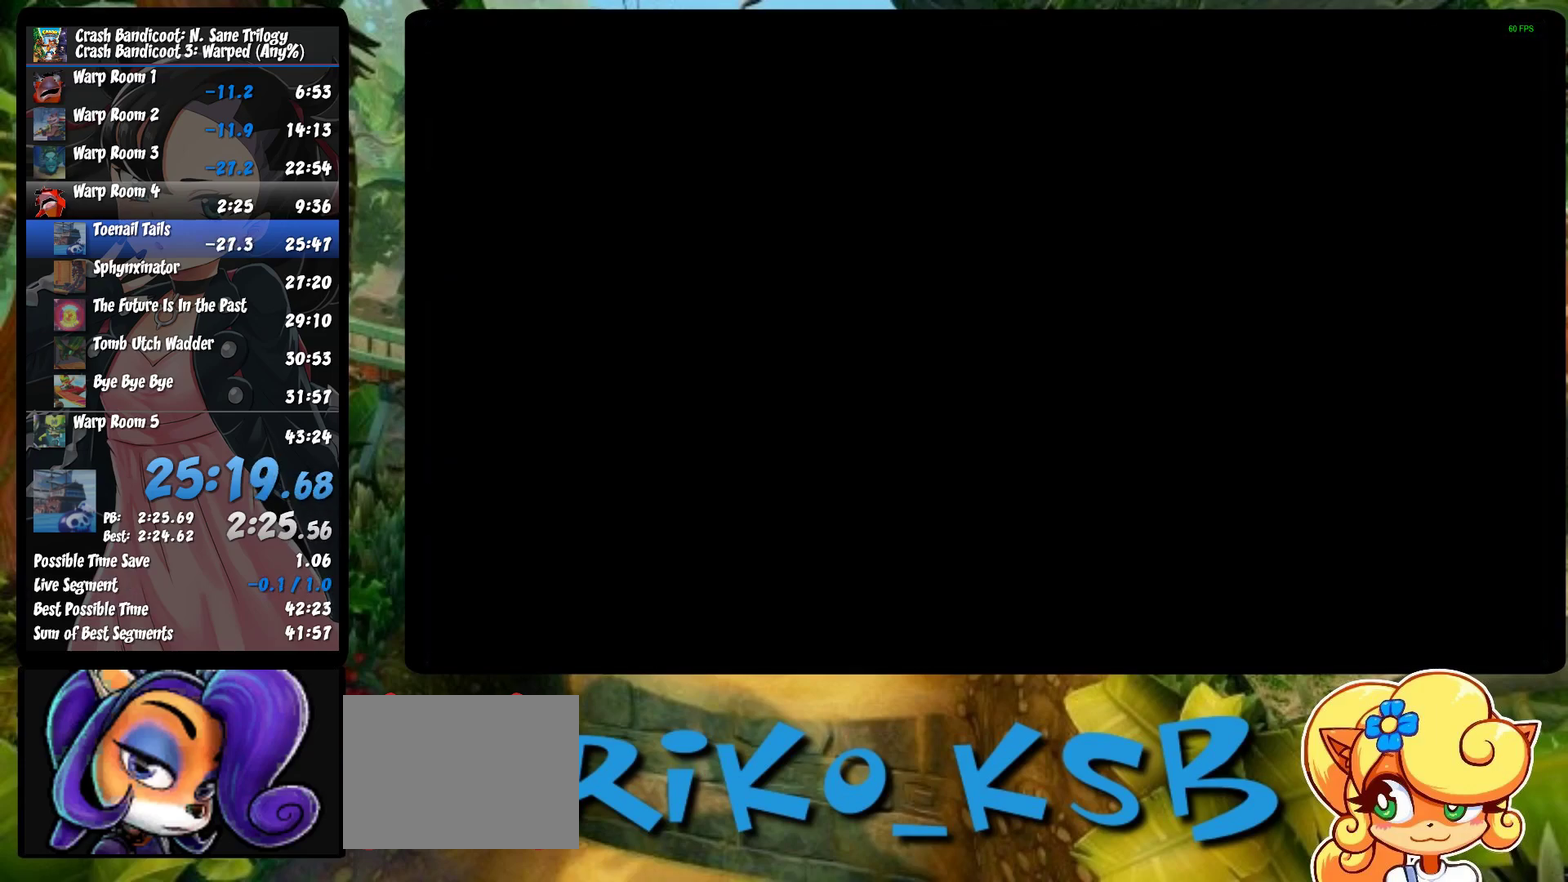
{"buttons": ["TRIANGLE"], "left_stick": "center", "events": [[17, "TRIANGLE", "up"], [83, "TRIANGLE", "down"], [183, "TRIANGLE", "up"], [267, "TRIANGLE", "down"], [367, "TRIANGLE", "up"], [433, "TRIANGLE", "down"]]}
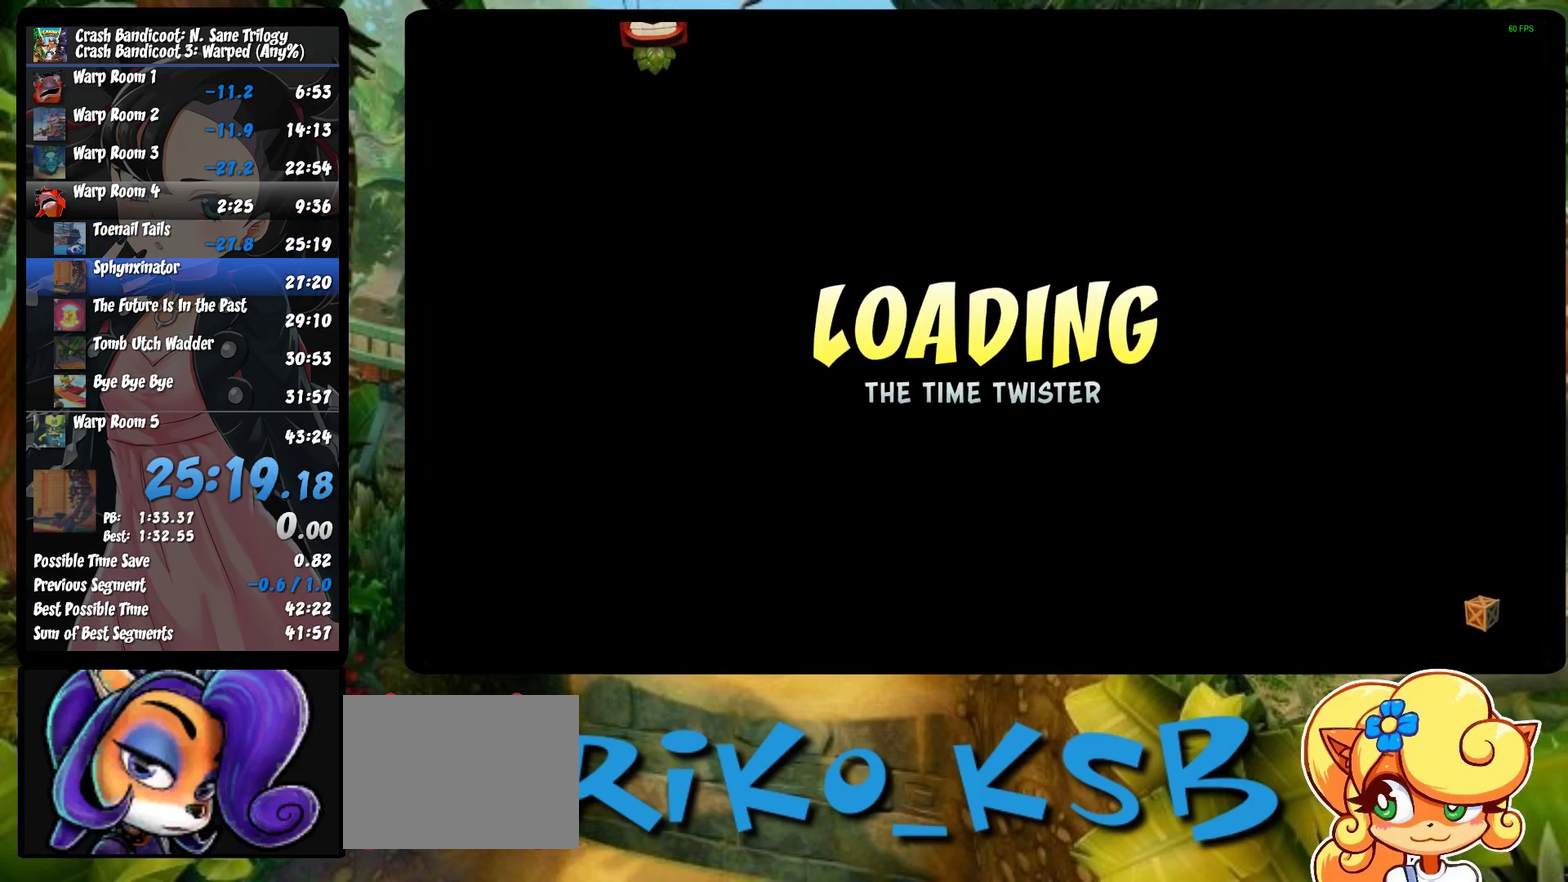
{"buttons": ["TRIANGLE"], "left_stick": "center", "events": [[50, "TRIANGLE", "up"], [117, "TRIANGLE", "down"], [233, "TRIANGLE", "up"], [300, "TRIANGLE", "down"], [400, "TRIANGLE", "up"], [450, "TRIANGLE", "down"]]}
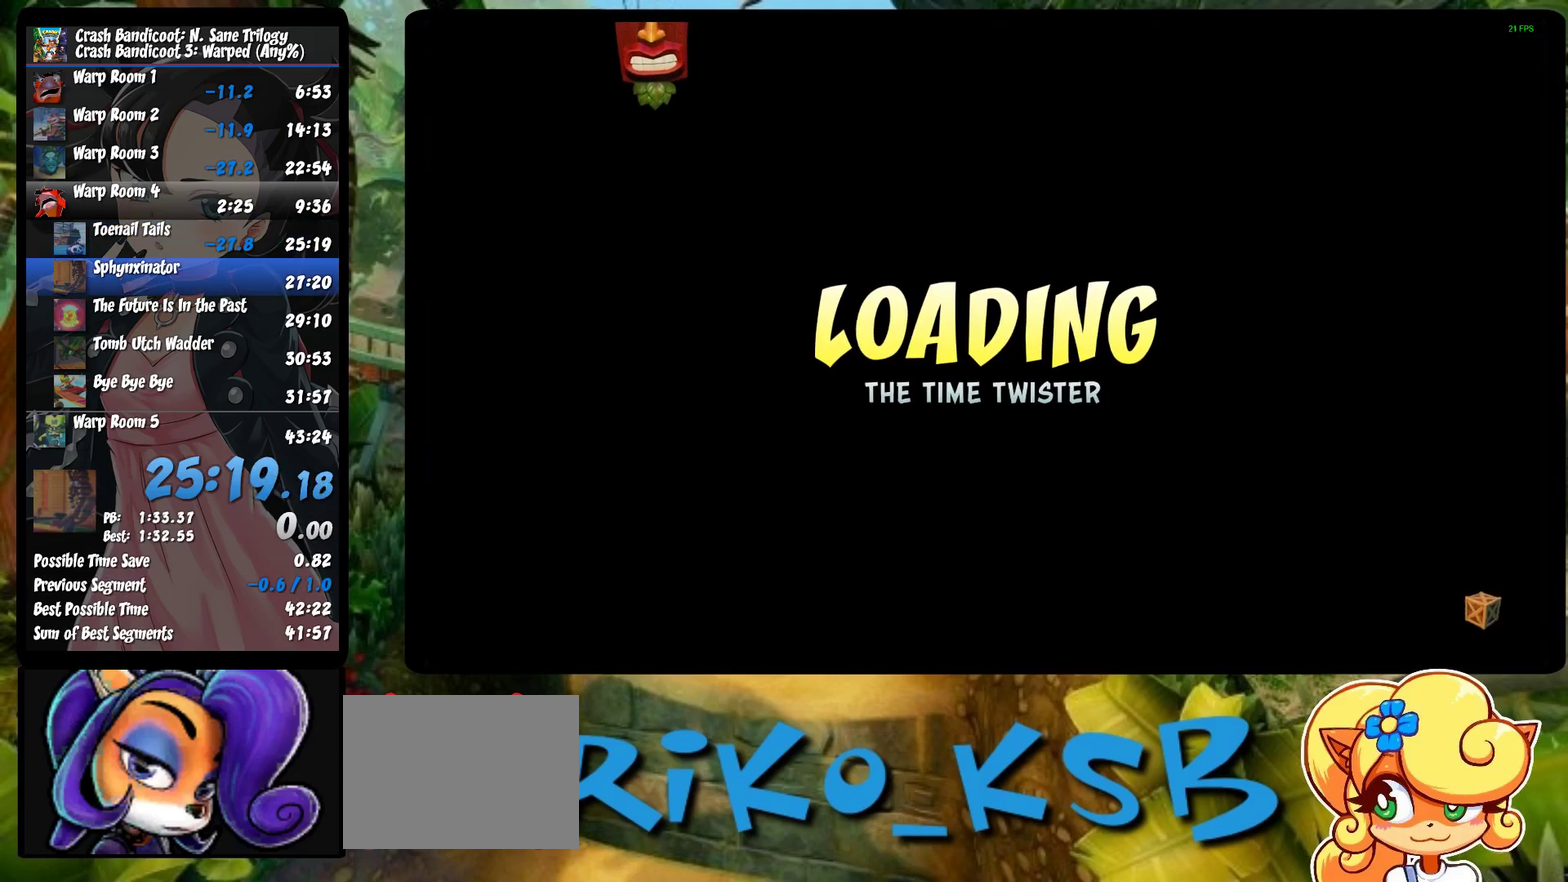
{"buttons": ["TRIANGLE"], "left_stick": "center", "events": [[67, "TRIANGLE", "up"], [133, "TRIANGLE", "down"], [250, "TRIANGLE", "up"], [300, "TRIANGLE", "down"], [417, "TRIANGLE", "up"], [483, "TRIANGLE", "down"]]}
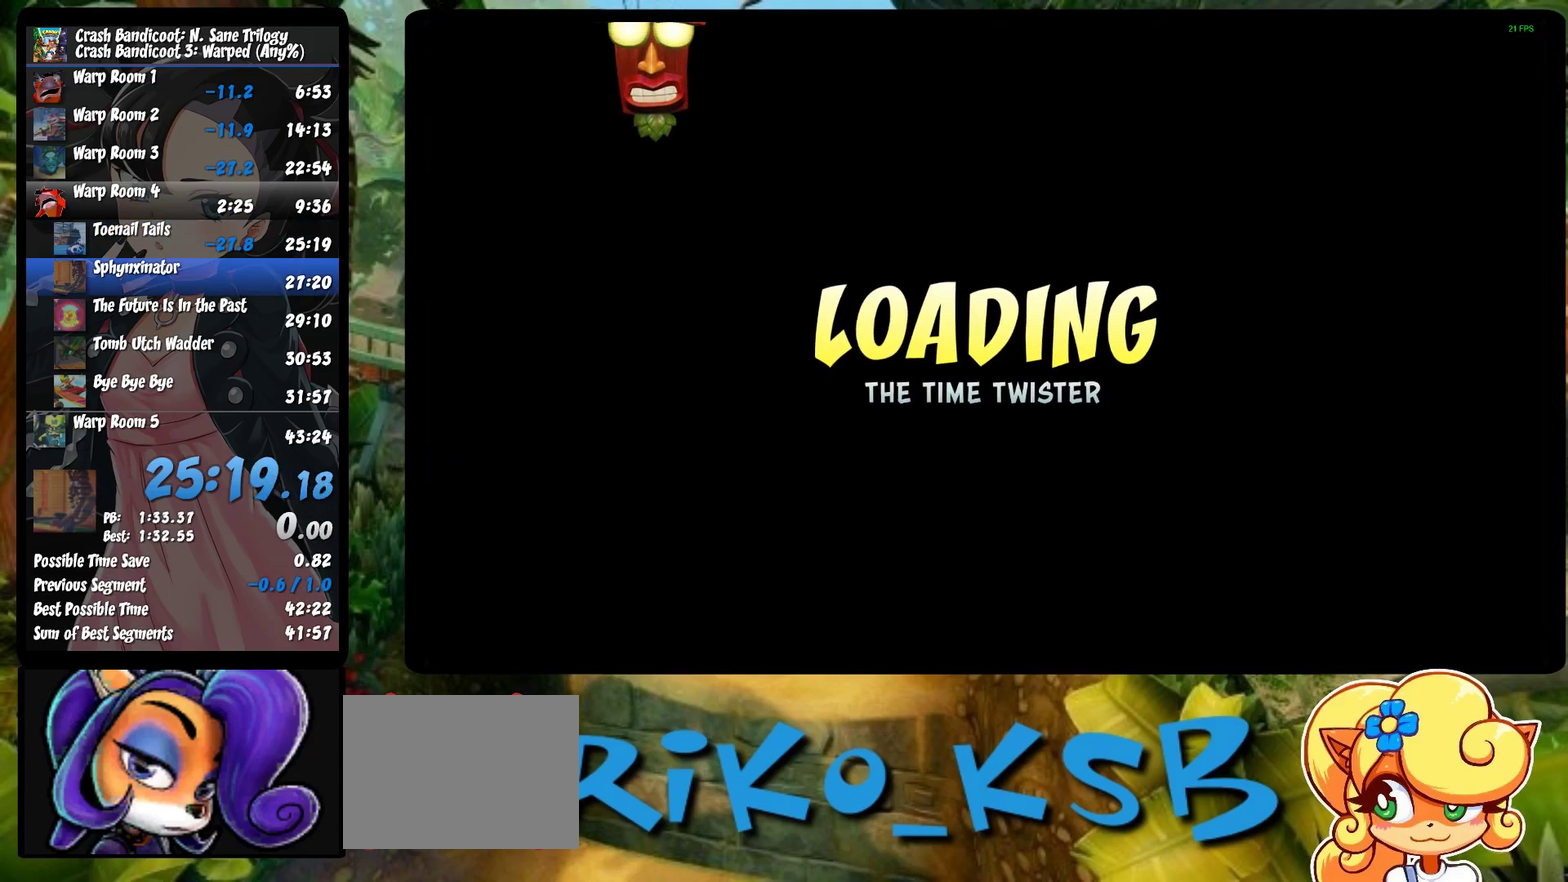
{"buttons": ["TRIANGLE"], "left_stick": "center", "events": [[100, "TRIANGLE", "up"], [150, "TRIANGLE", "down"], [250, "TRIANGLE", "up"], [317, "TRIANGLE", "down"], [417, "TRIANGLE", "up"], [483, "TRIANGLE", "down"]]}
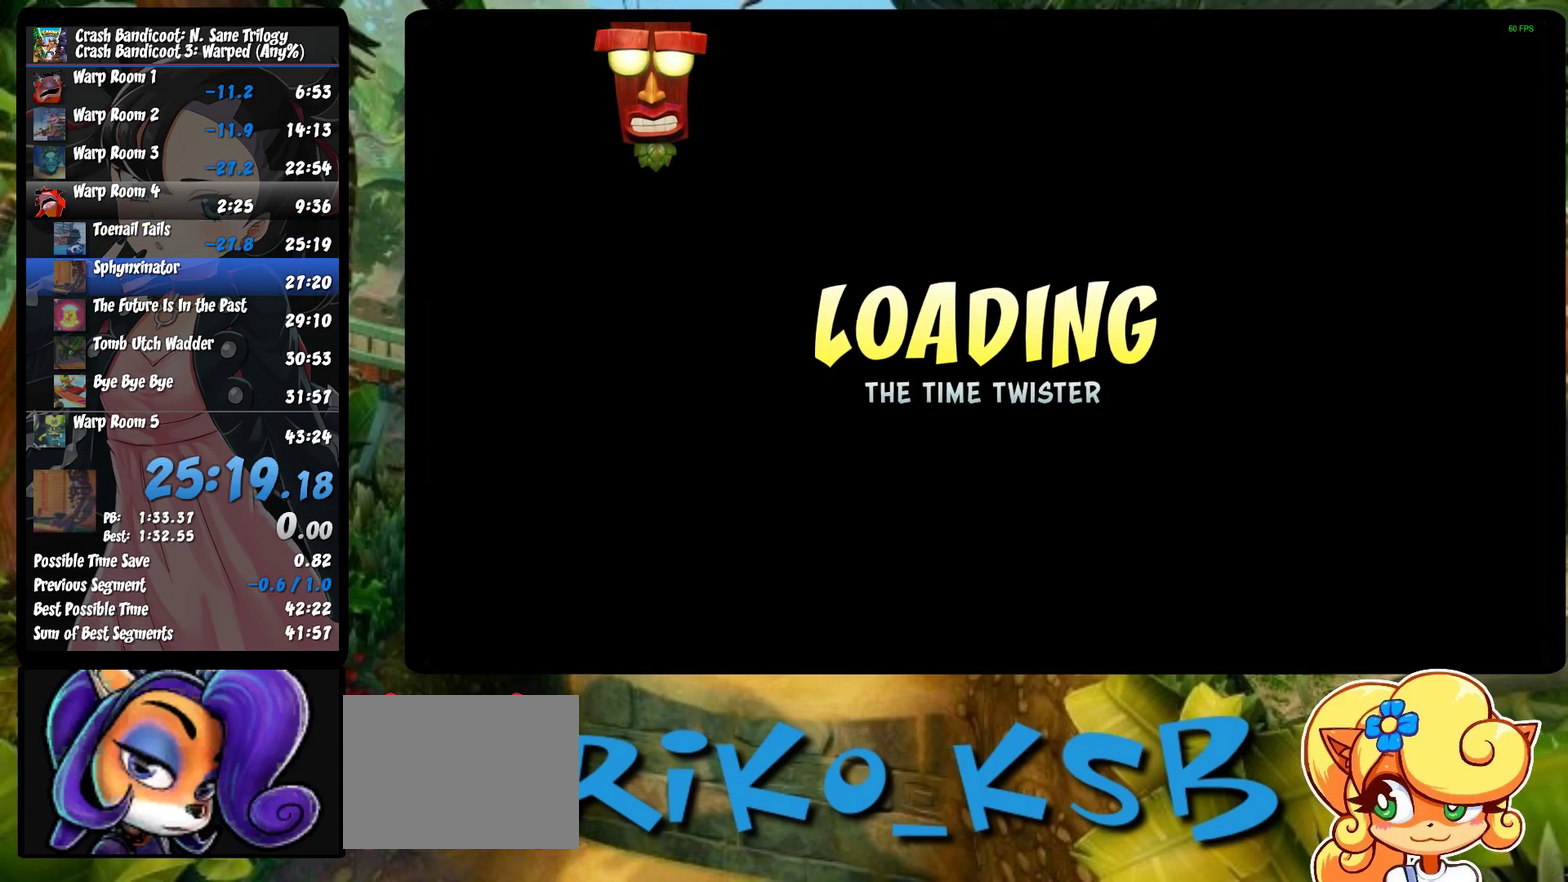
{"buttons": ["TRIANGLE"], "left_stick": "center", "events": [[83, "TRIANGLE", "up"], [150, "TRIANGLE", "down"], [250, "TRIANGLE", "up"], [333, "TRIANGLE", "down"], [433, "TRIANGLE", "up"], [500, "TRIANGLE", "down"]]}
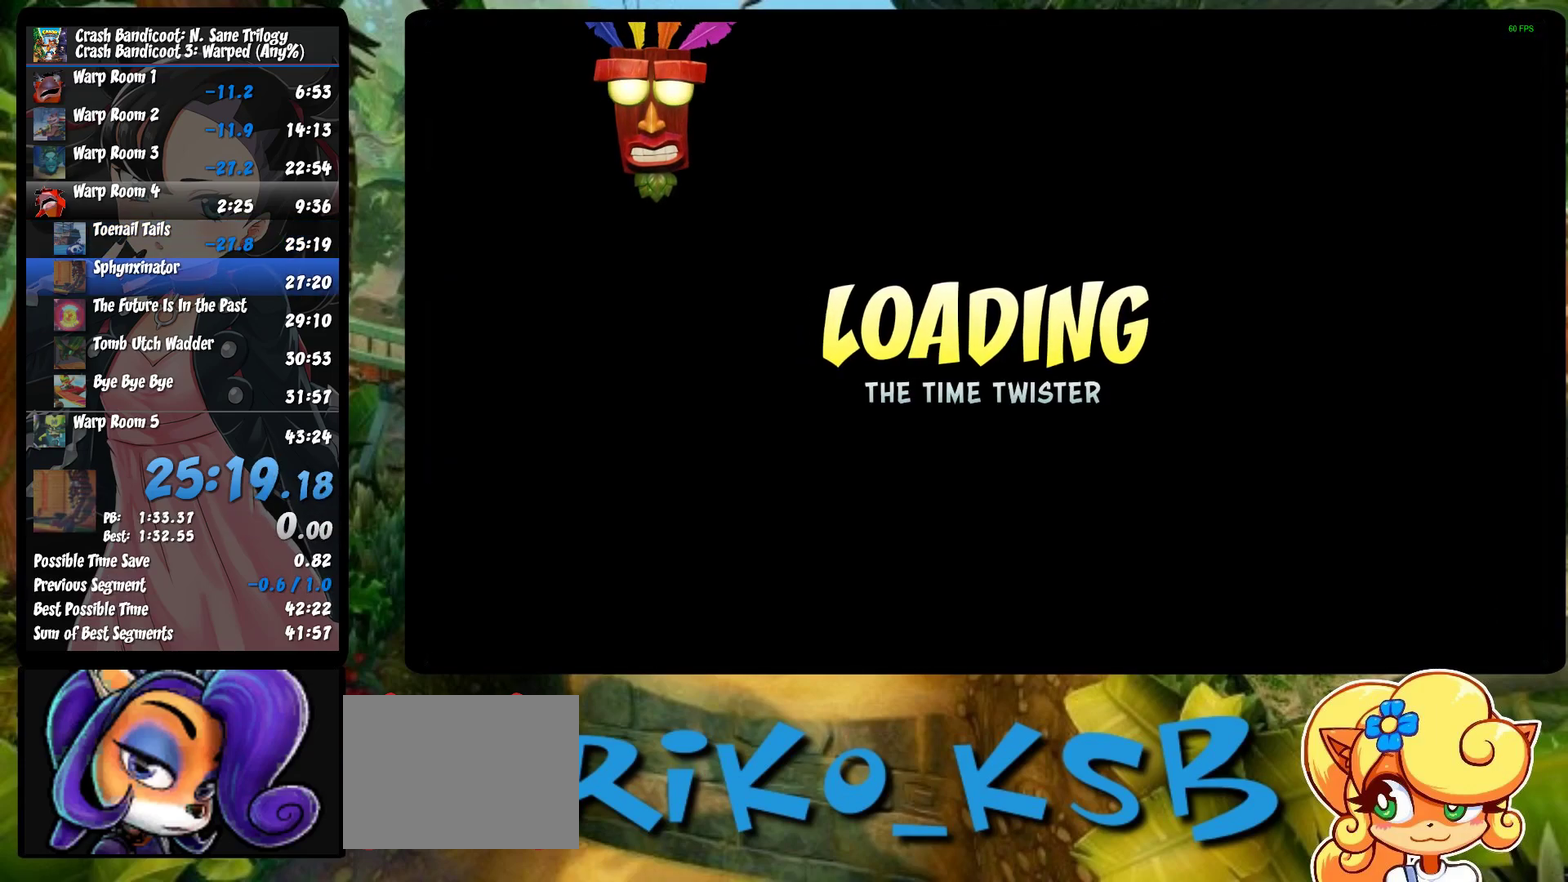
{"buttons": ["TRIANGLE"], "left_stick": "center", "events": [[67, "TRIANGLE", "up"], [133, "TRIANGLE", "down"], [250, "TRIANGLE", "up"], [317, "TRIANGLE", "down"], [400, "TRIANGLE", "up"], [450, "TRIANGLE", "down"]]}
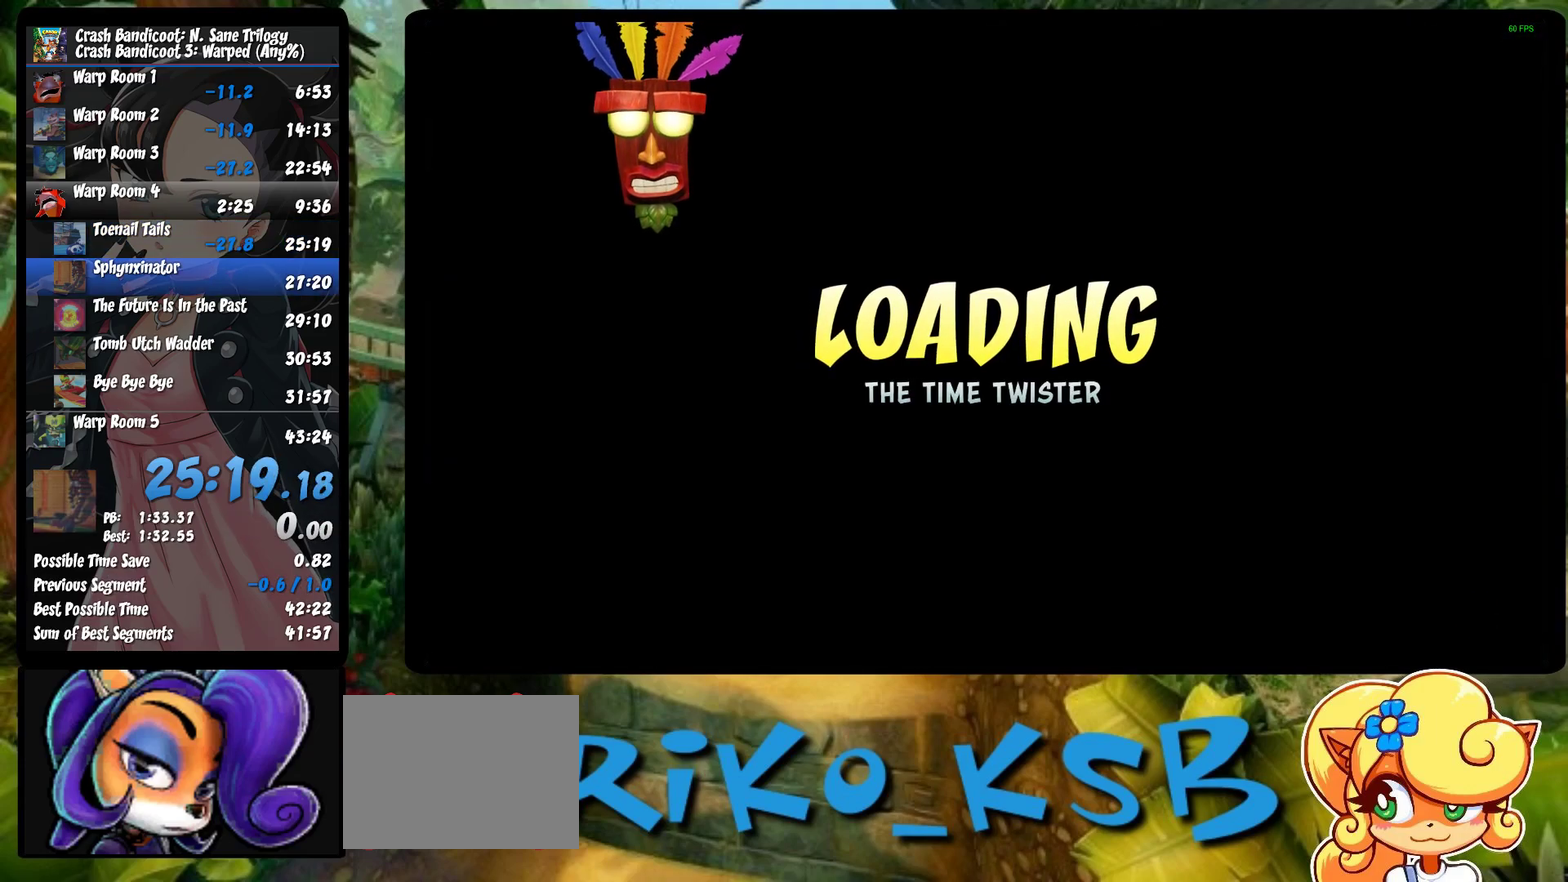
{"buttons": ["TRIANGLE"], "left_stick": "center", "events": [[50, "TRIANGLE", "up"], [133, "TRIANGLE", "down"], [417, "TRIANGLE", "up"], [500, "TRIANGLE", "down"]]}
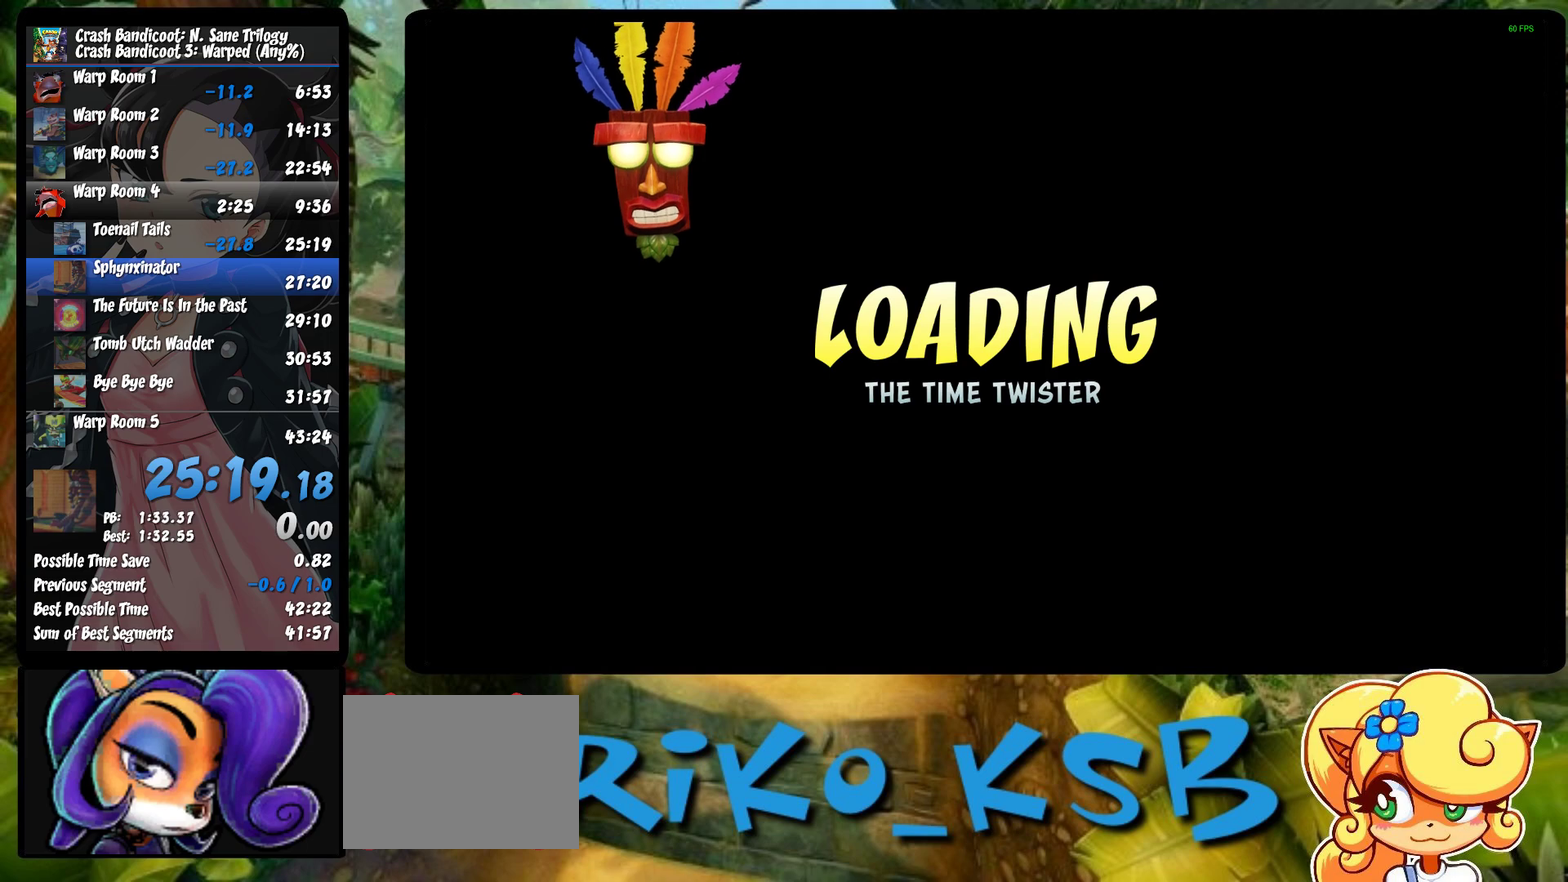
{"buttons": [], "left_stick": "center", "events": [[100, "TRIANGLE", "up"], [183, "TRIANGLE", "down"], [283, "TRIANGLE", "up"], [333, "TRIANGLE", "down"], [450, "TRIANGLE", "up"]]}